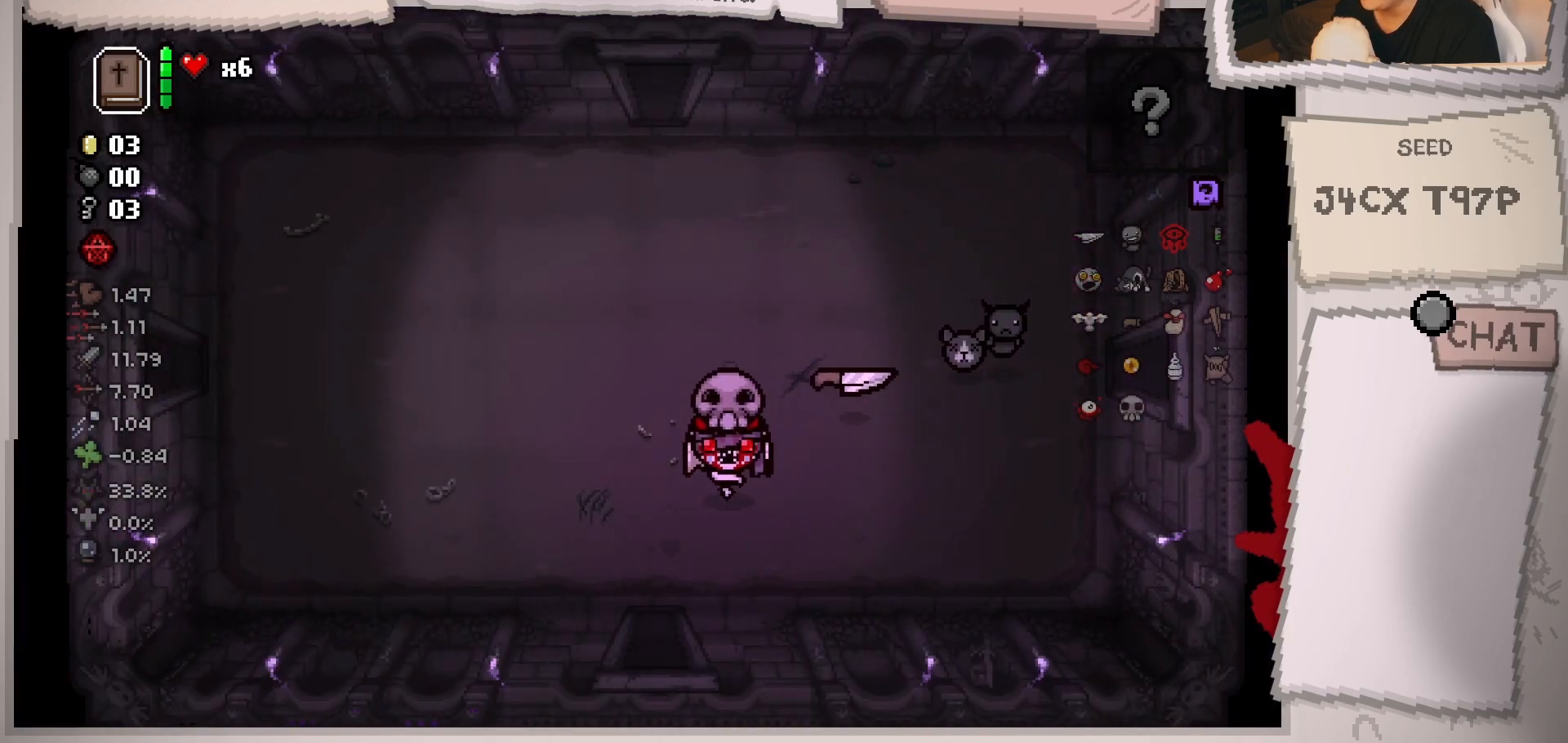
Gameplay with a controller (Xbox layout); each line is a JSON object with the inputs held at the frame after it. "events" lists button and stick changes between this image and that frame as [ms after this image, input, new state], when the widget could be followed in between. Not read: L3 R3.
{"buttons": [], "left_stick": "center", "right_stick": "center", "events": [[467, "left_stick", "center"]]}
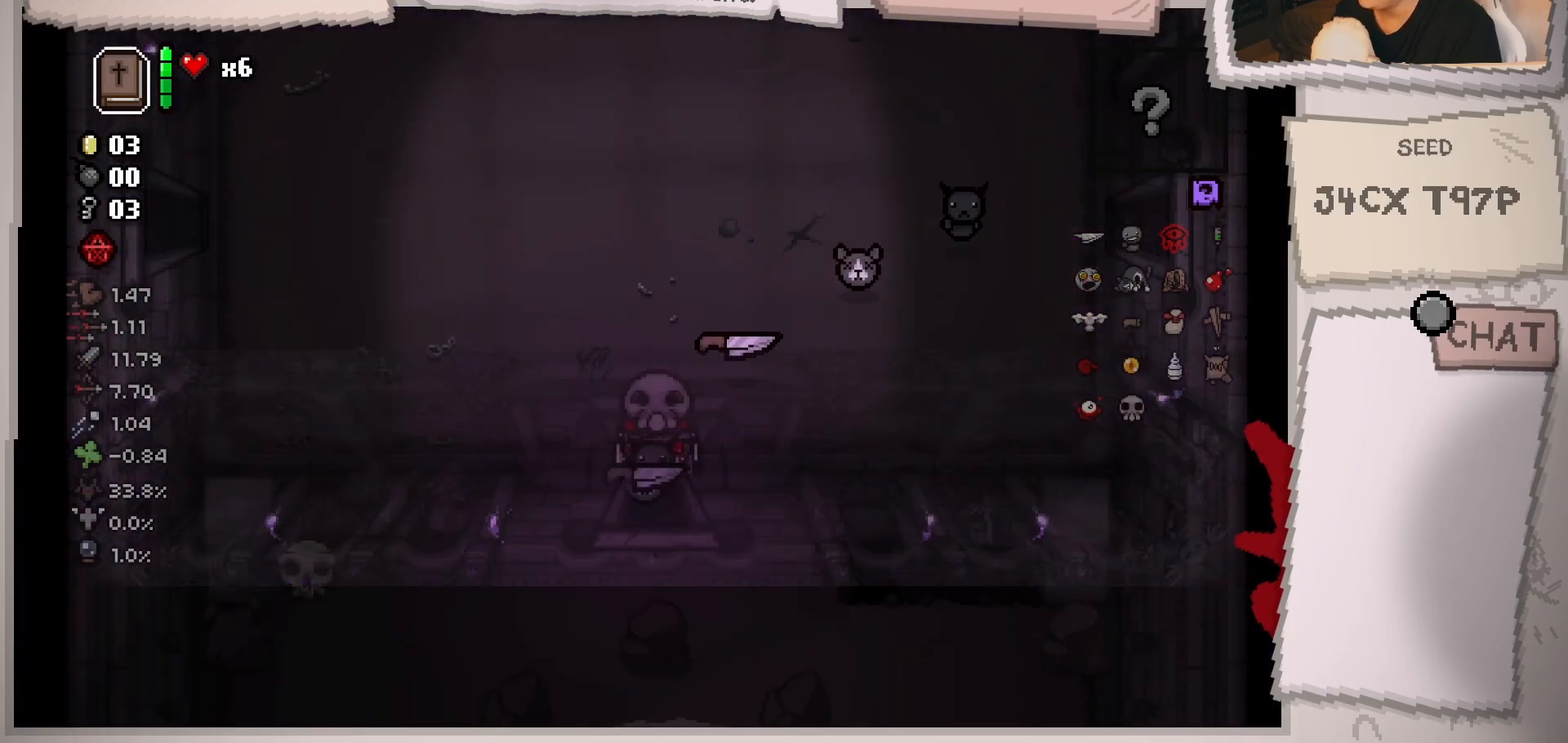
{"buttons": [], "left_stick": "down-left", "right_stick": "center", "events": [[467, "left_stick", "down-left"]]}
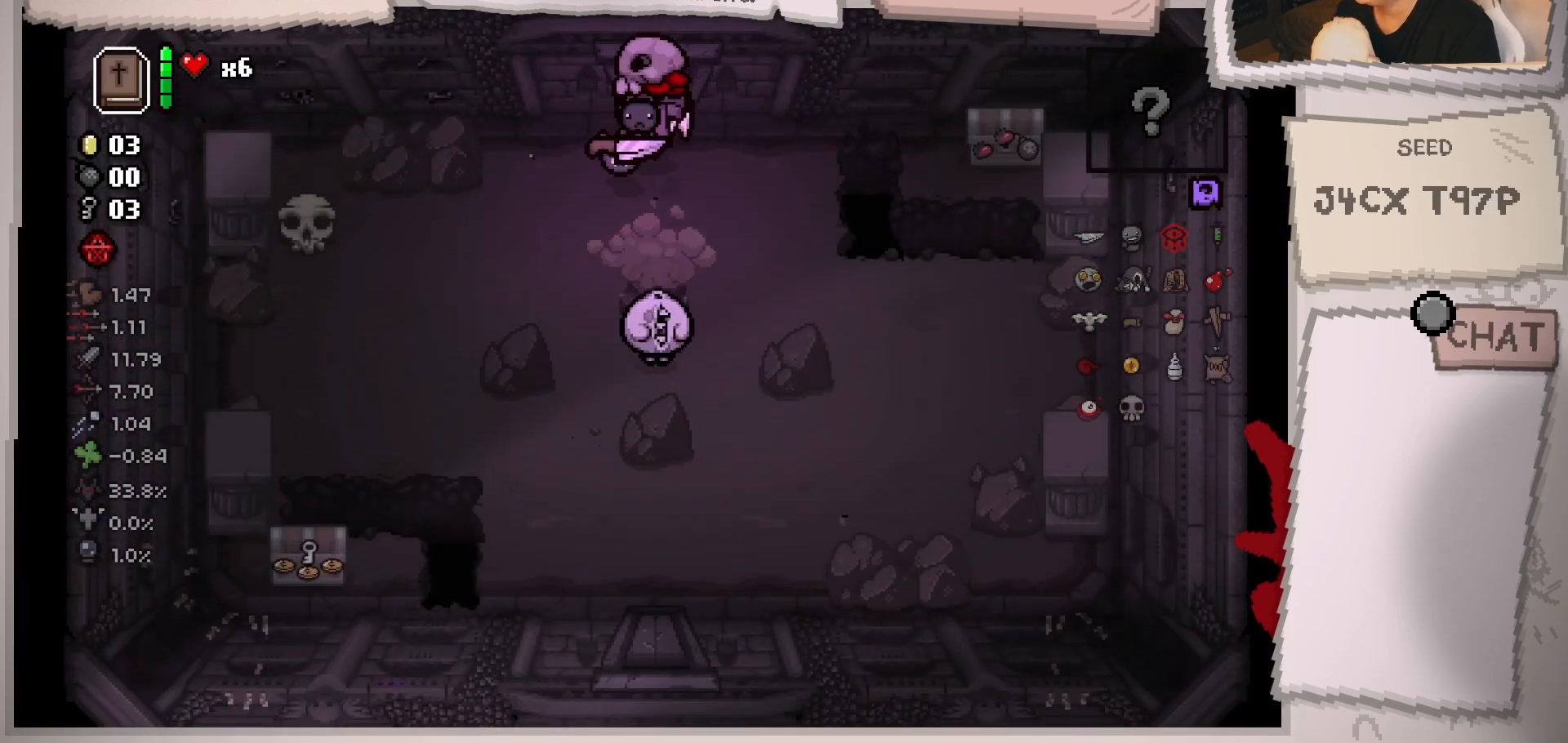
{"buttons": [], "left_stick": "right", "right_stick": "center", "events": [[117, "left_stick", "down-right"], [334, "left_stick", "right"]]}
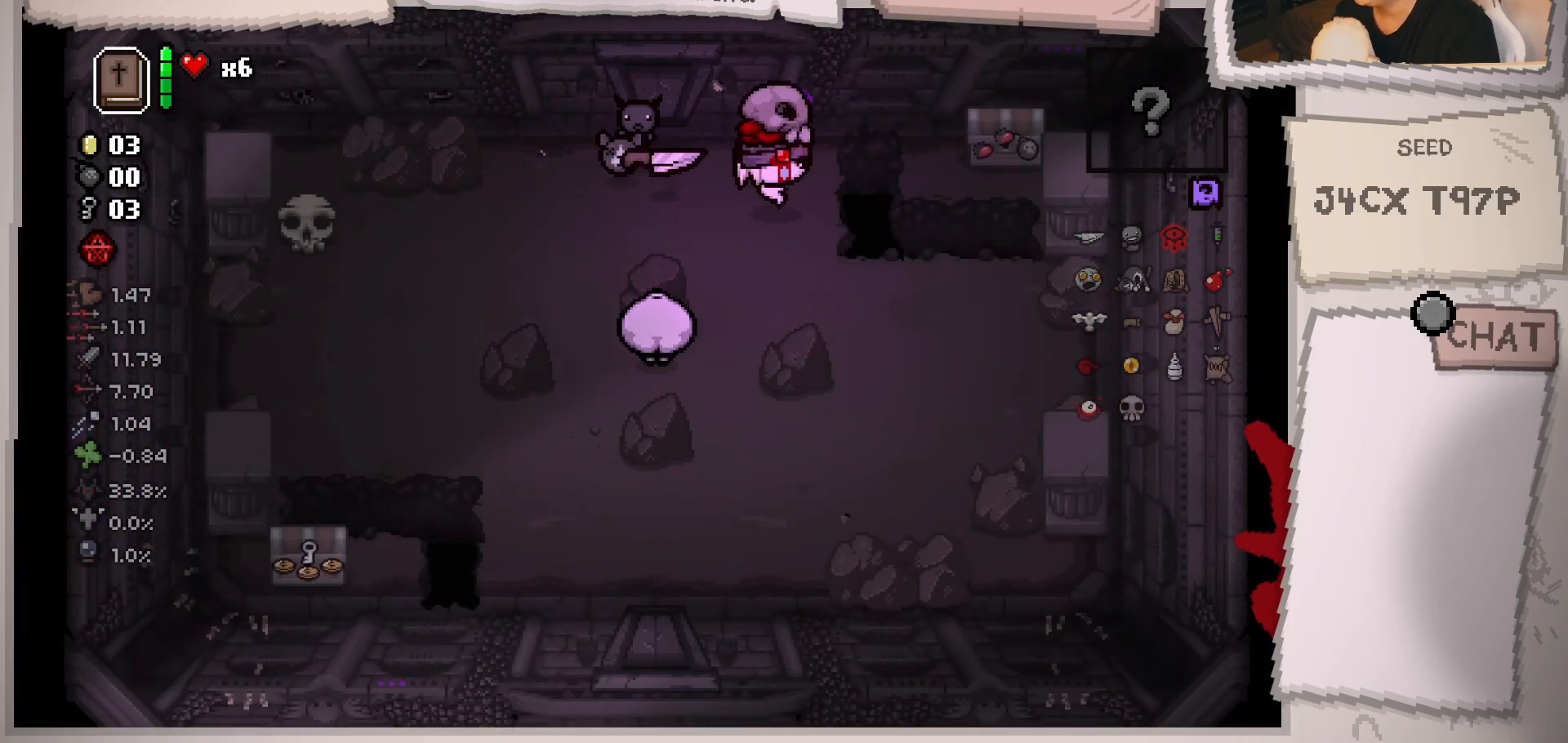
{"buttons": [], "left_stick": "down-right", "right_stick": "left", "events": [[16, "left_stick", "down-right"], [300, "left_stick", "center"], [383, "right_stick", "left"], [400, "left_stick", "down-left"], [467, "left_stick", "down-right"]]}
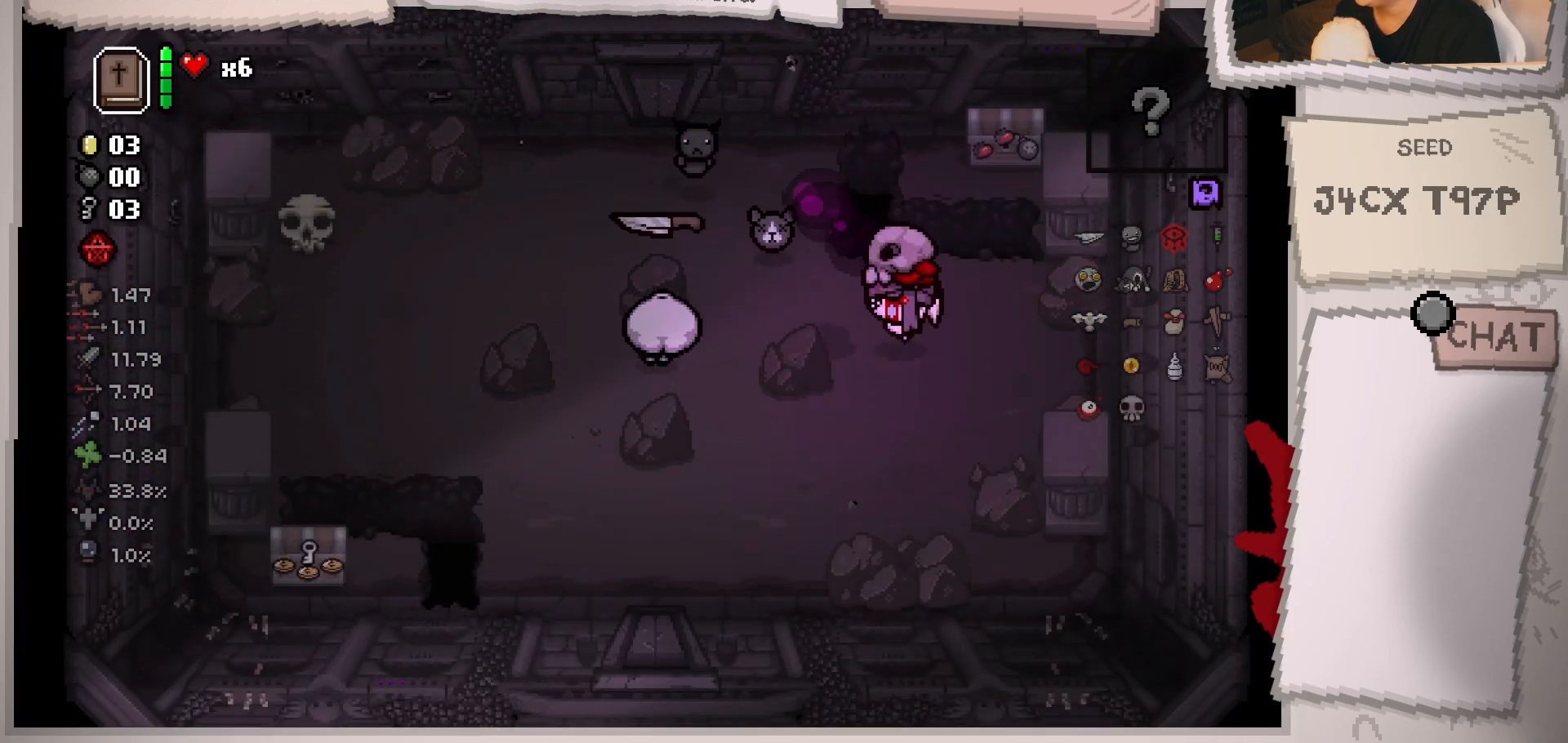
{"buttons": [], "left_stick": "down-left", "right_stick": "center", "events": [[50, "right_stick", "center"], [134, "left_stick", "down-left"], [300, "left_stick", "center"], [367, "left_stick", "down-left"]]}
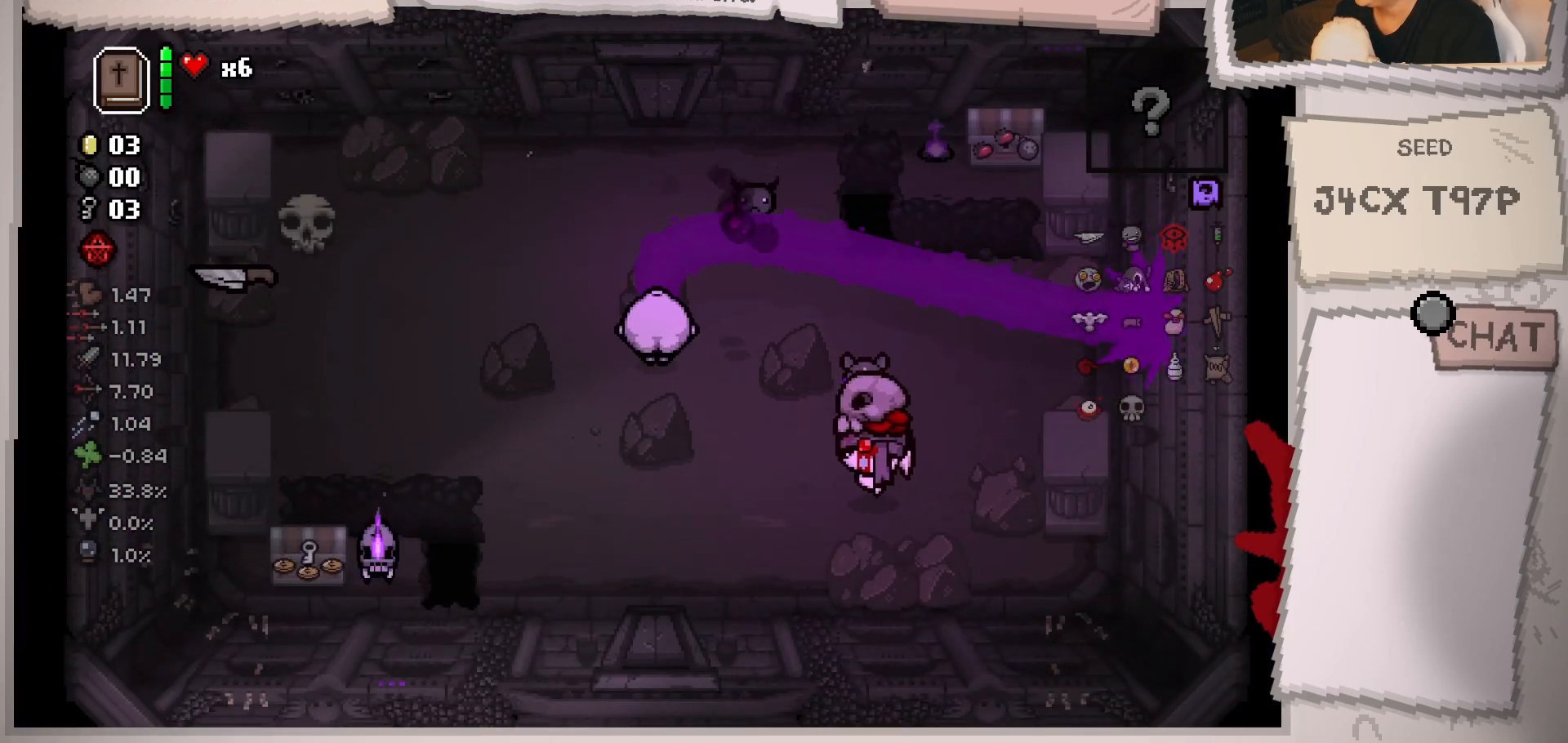
{"buttons": [], "left_stick": "center", "right_stick": "up", "events": [[183, "left_stick", "left"], [283, "left_stick", "up-left"], [467, "left_stick", "center"], [467, "right_stick", "up"]]}
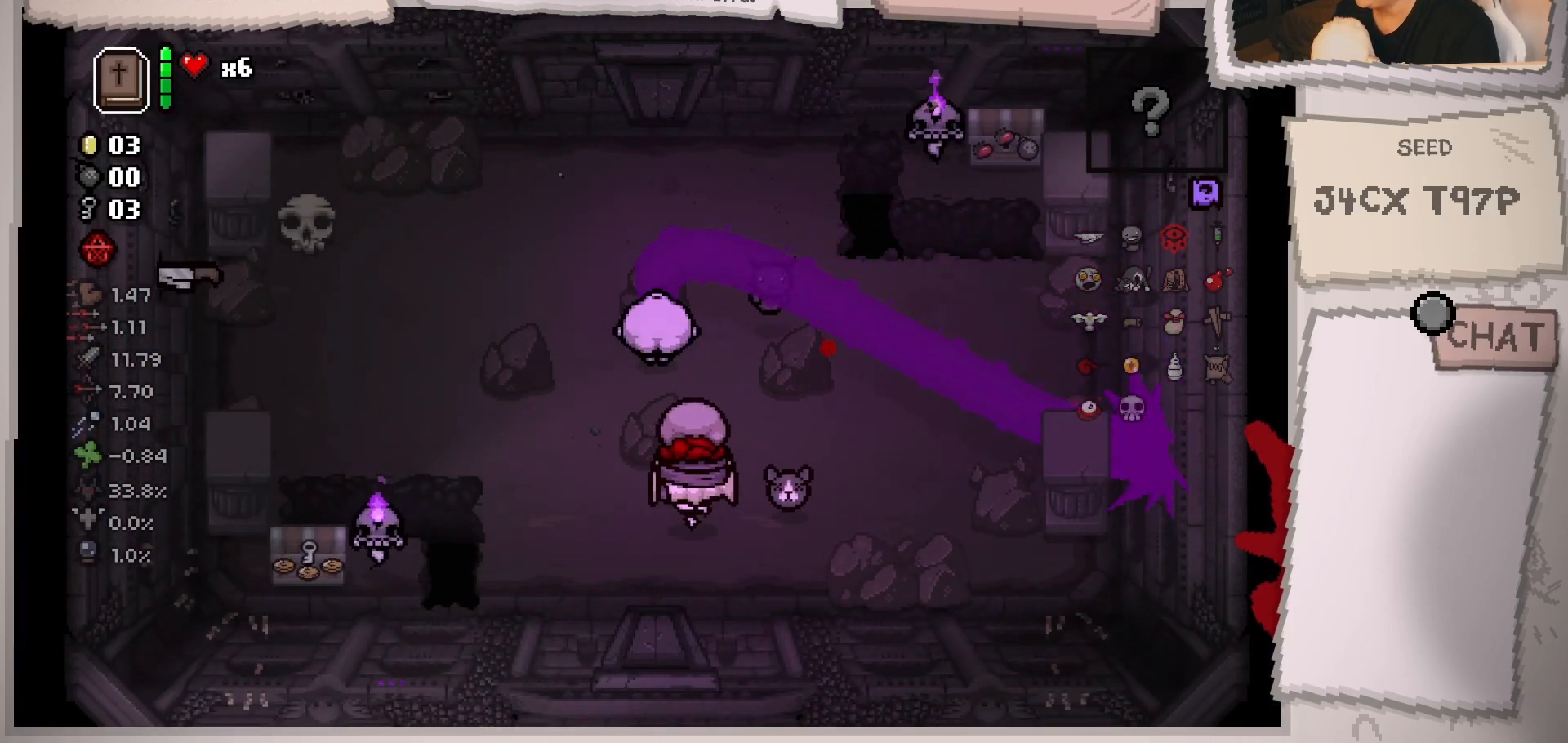
{"buttons": [], "left_stick": "up-left", "right_stick": "center", "events": [[50, "right_stick", "center"], [117, "left_stick", "up-left"], [184, "left_stick", "center"], [200, "right_stick", "up"], [300, "left_stick", "down"], [317, "right_stick", "center"], [367, "left_stick", "down-left"], [417, "right_stick", "up"], [501, "left_stick", "up-left"], [501, "right_stick", "center"]]}
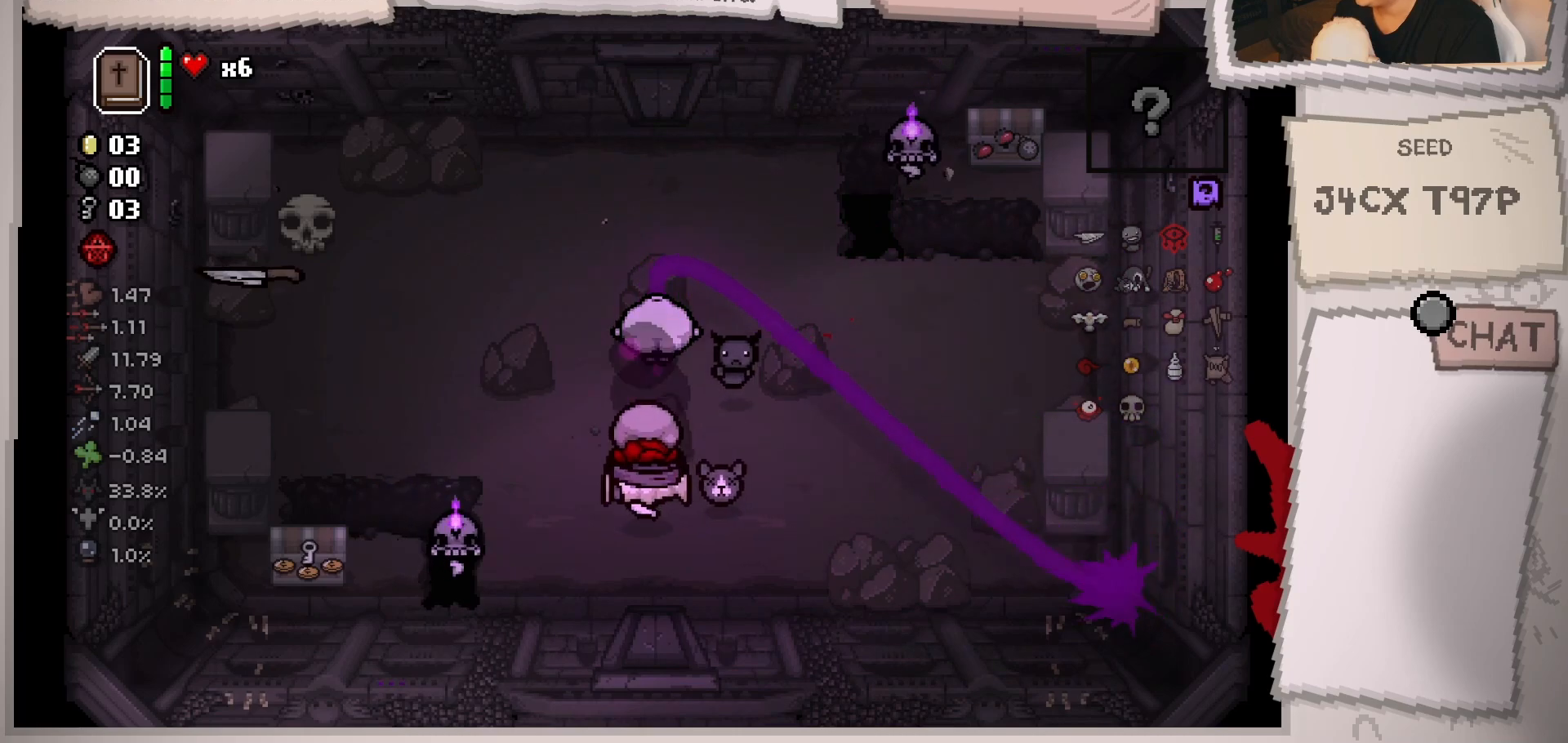
{"buttons": ["B"], "left_stick": "center", "right_stick": "center", "events": [[233, "left_stick", "center"], [300, "B", "down"], [367, "left_stick", "up-left"], [383, "B", "up"], [483, "B", "down"], [483, "left_stick", "center"]]}
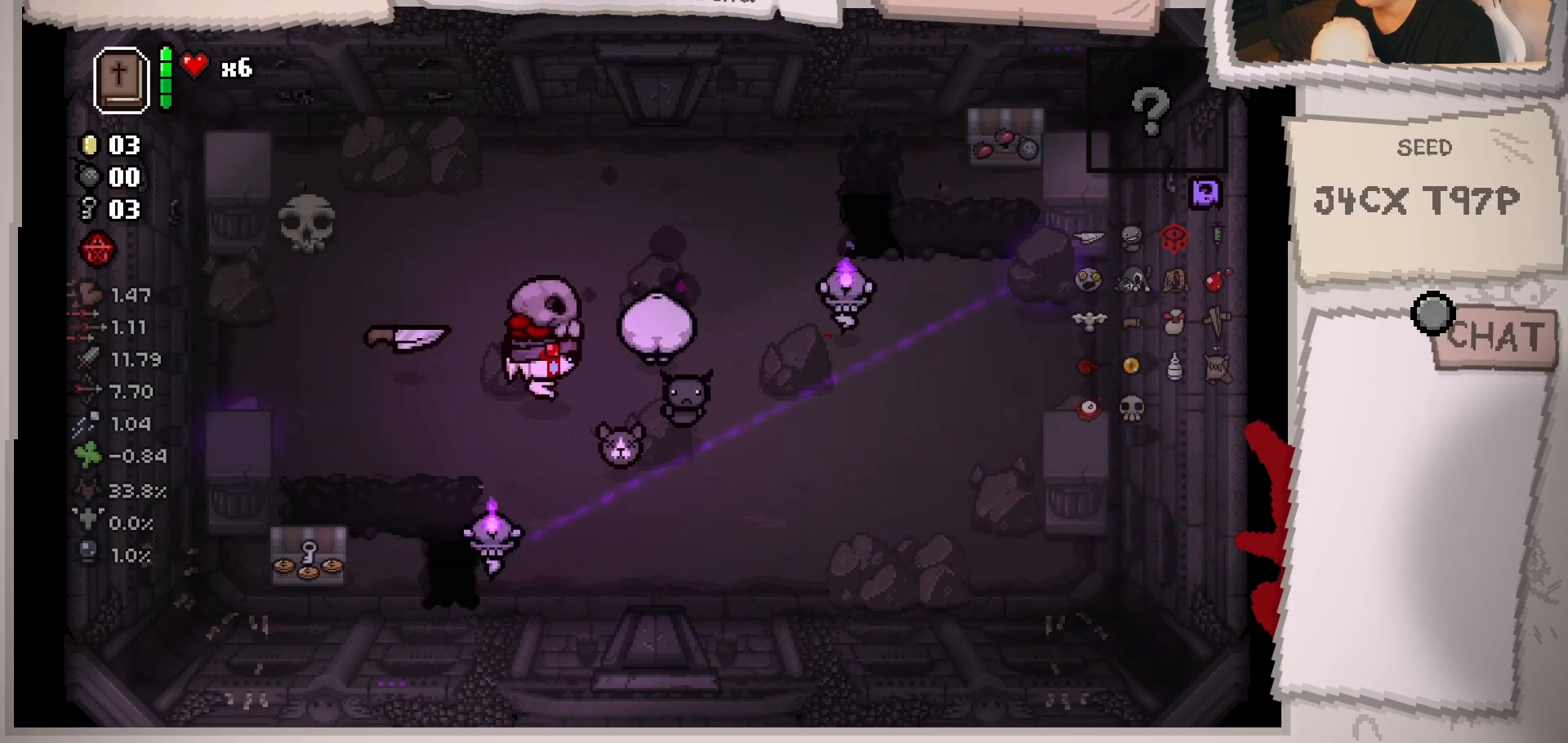
{"buttons": [], "left_stick": "up-right", "right_stick": "center", "events": [[67, "B", "up"], [100, "left_stick", "up-left"], [134, "B", "down"], [150, "left_stick", "up"], [200, "B", "up"], [284, "B", "down"], [300, "left_stick", "up-right"], [367, "B", "up"]]}
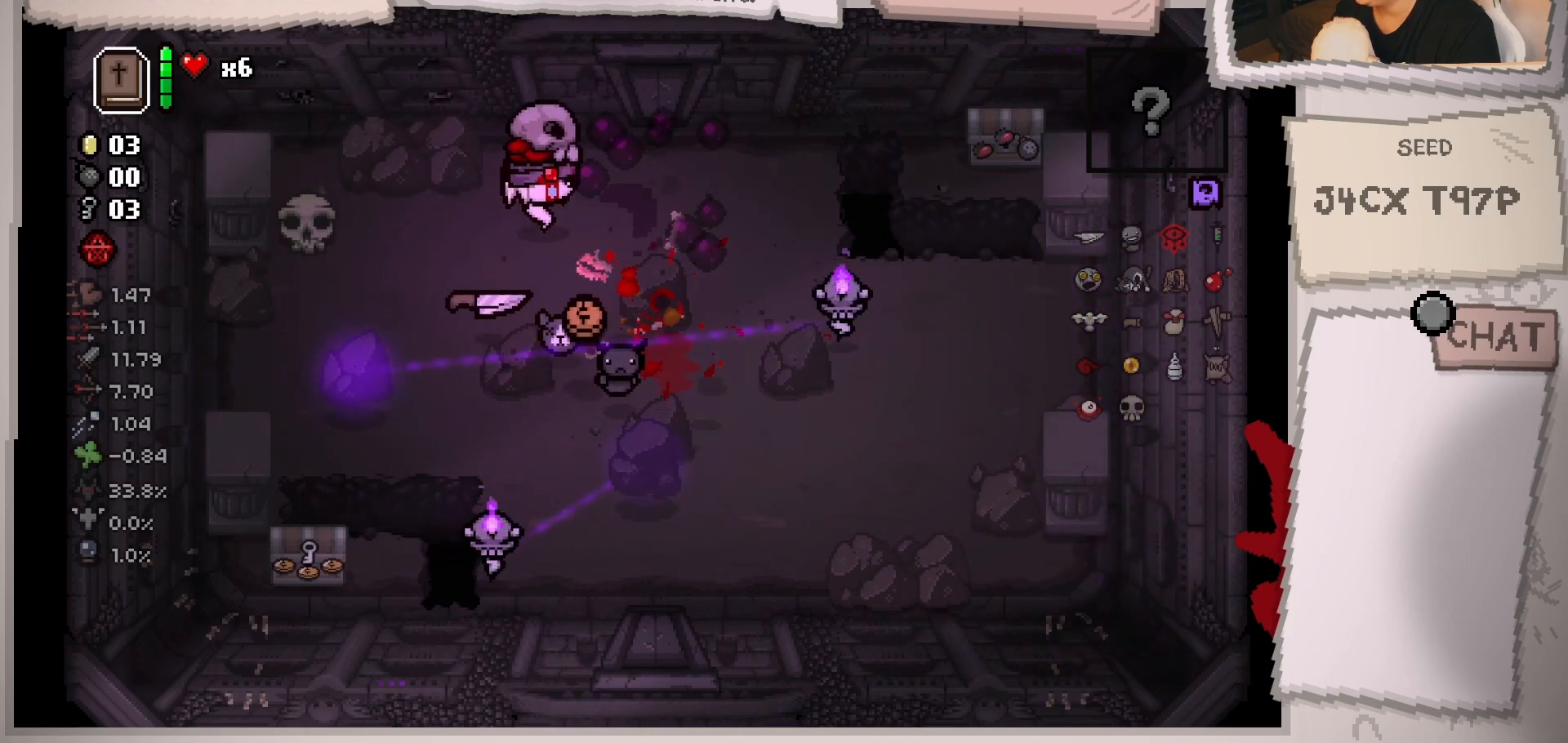
{"buttons": [], "left_stick": "down-right", "right_stick": "center", "events": [[133, "left_stick", "right"], [417, "left_stick", "down-right"]]}
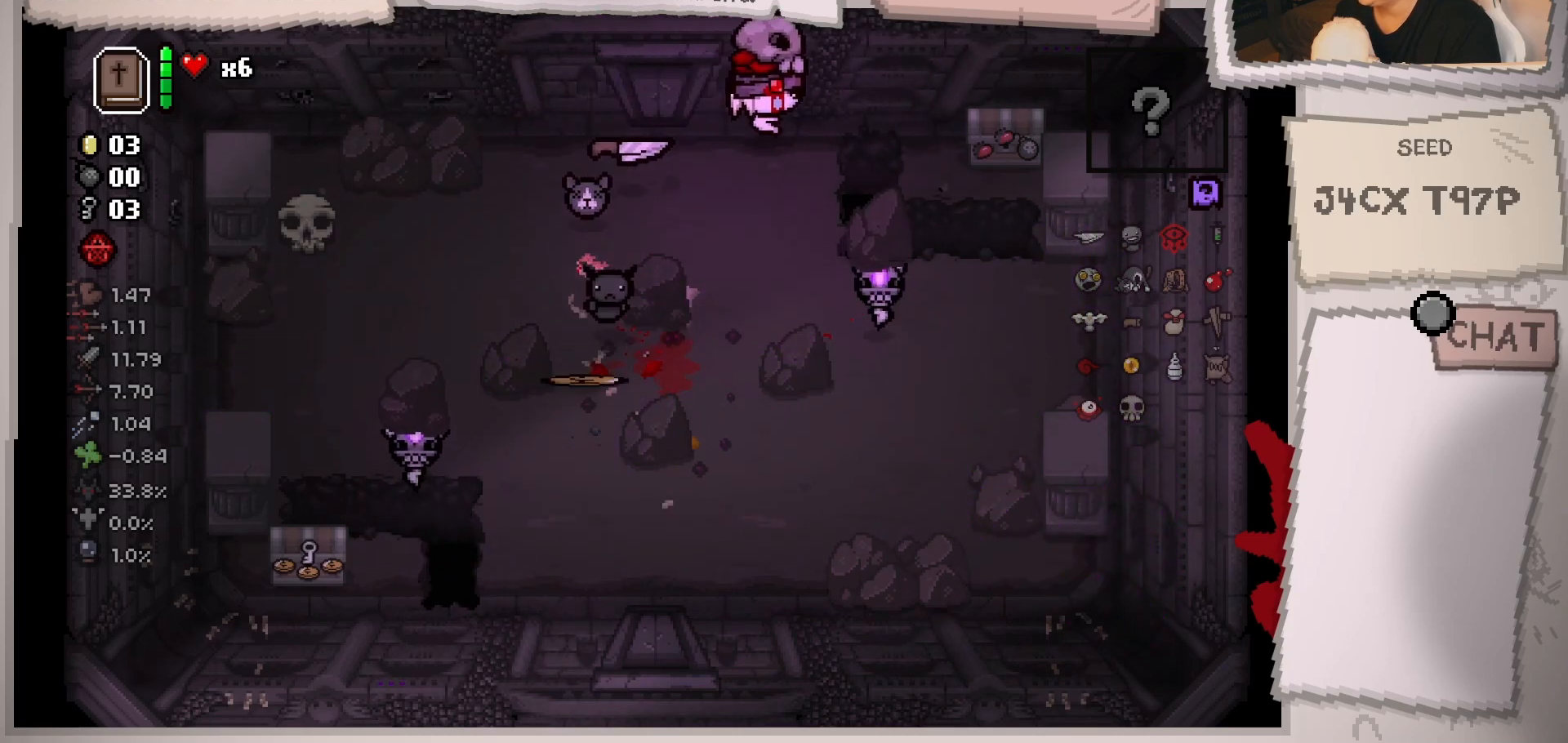
{"buttons": [], "left_stick": "down-left", "right_stick": "center", "events": [[83, "left_stick", "center"], [100, "A", "down"], [200, "A", "up"], [200, "left_stick", "left"], [267, "A", "down"], [350, "A", "up"], [367, "left_stick", "down-left"]]}
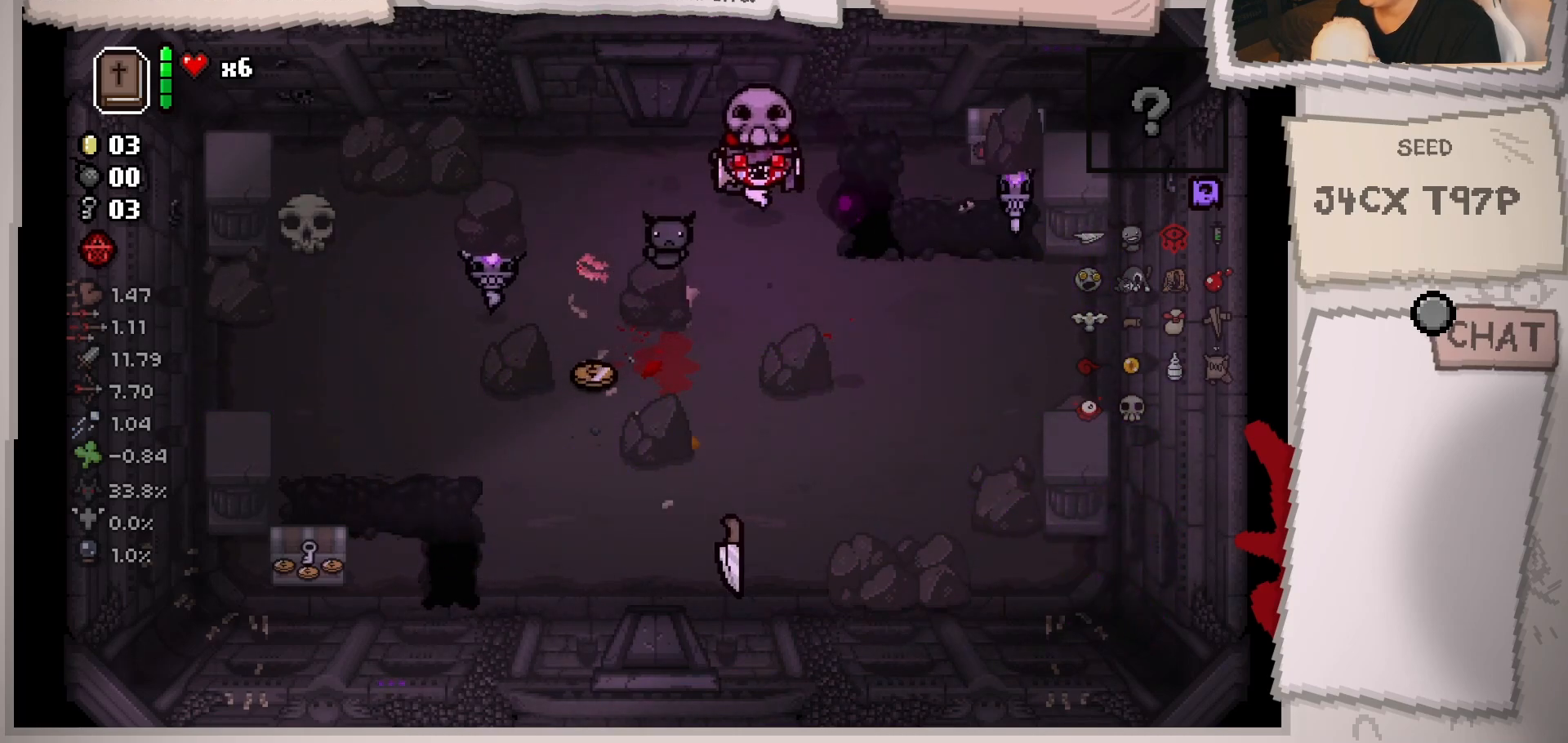
{"buttons": [], "left_stick": "down-left", "right_stick": "up", "events": [[16, "left_stick", "down"], [333, "left_stick", "down-left"], [350, "right_stick", "up"]]}
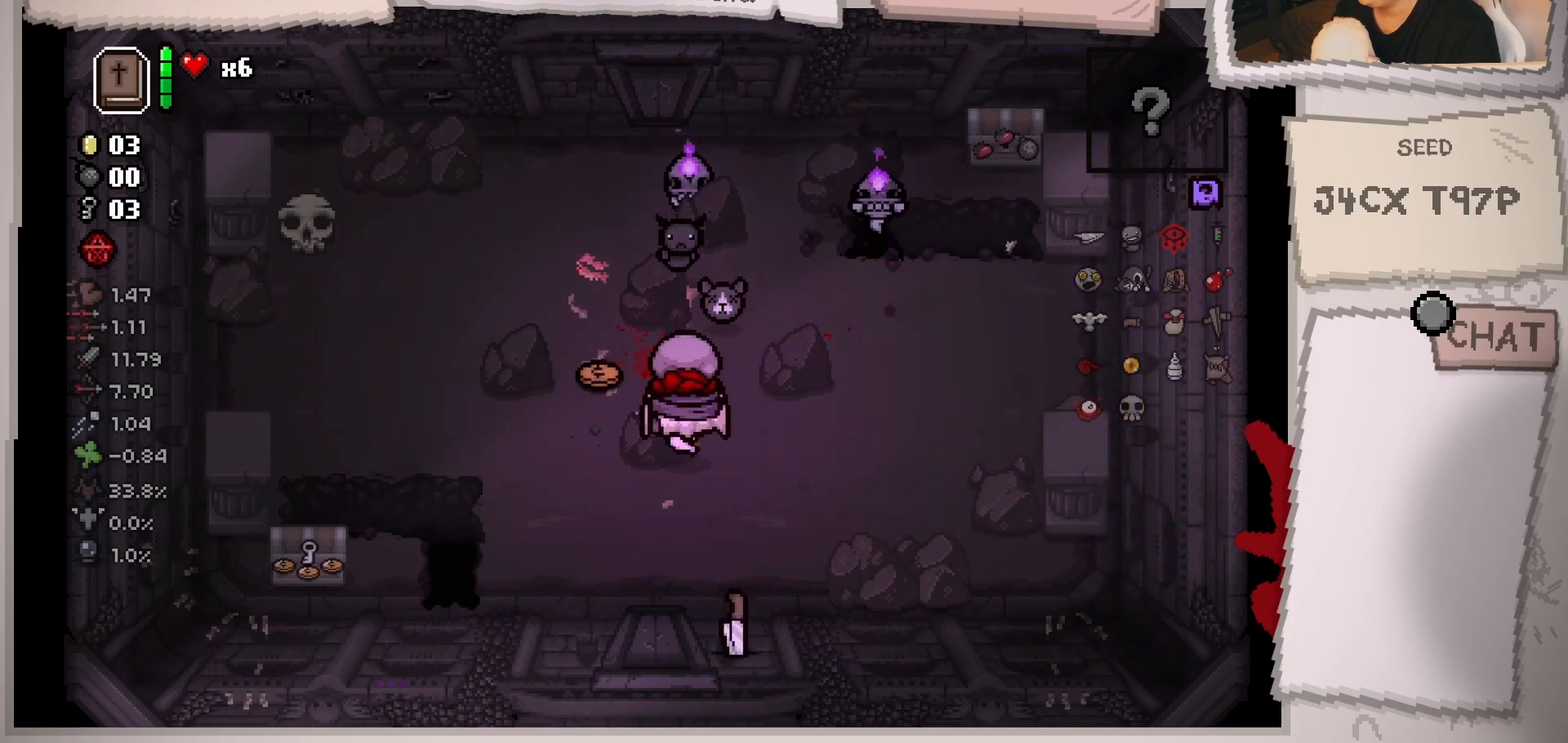
{"buttons": [], "left_stick": "up-left", "right_stick": "up-right", "events": [[33, "left_stick", "center"], [117, "left_stick", "down-left"], [267, "right_stick", "up-right"], [317, "left_stick", "up-left"]]}
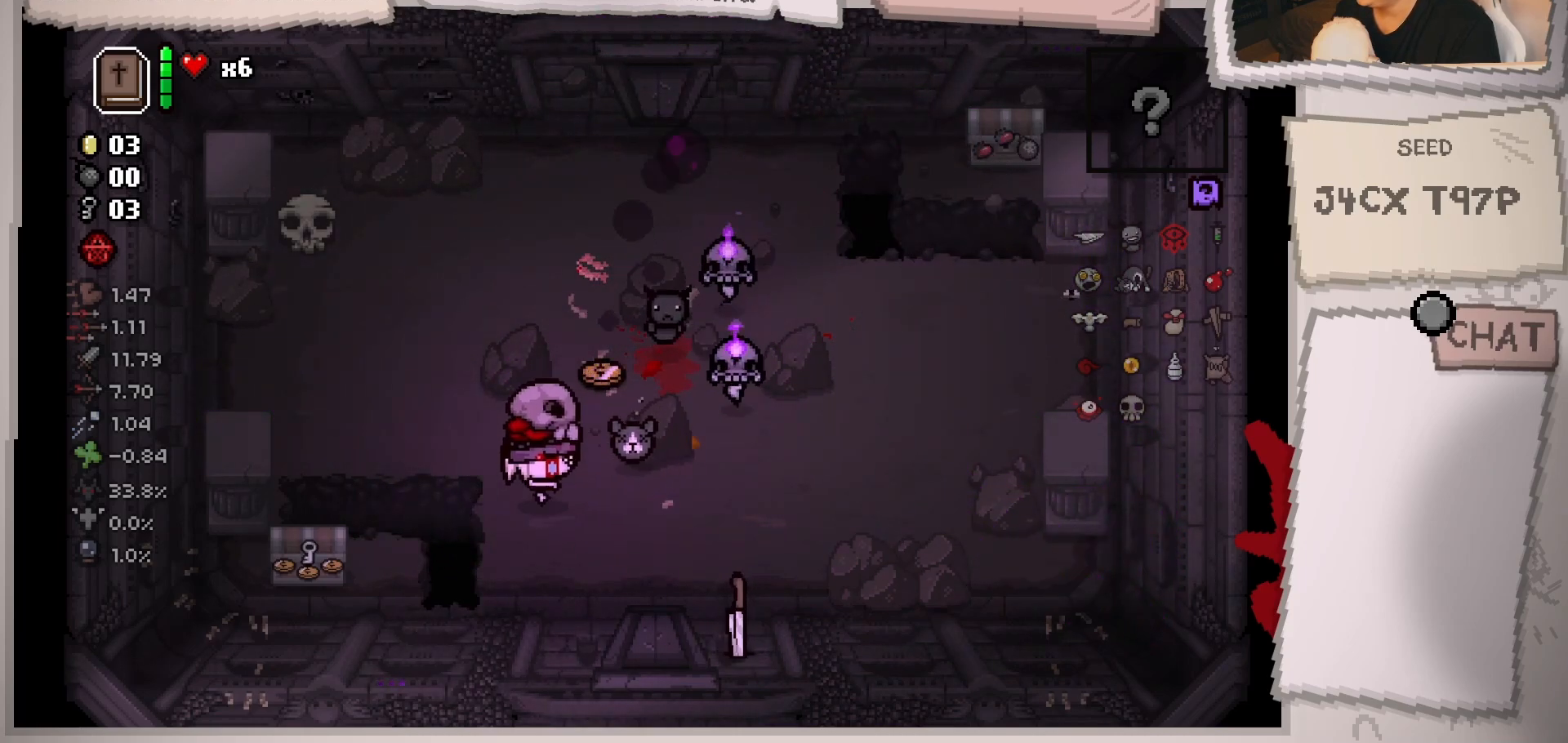
{"buttons": [], "left_stick": "up", "right_stick": "right", "events": [[100, "left_stick", "center"], [133, "right_stick", "right"], [183, "left_stick", "left"], [317, "left_stick", "center"], [467, "left_stick", "up"]]}
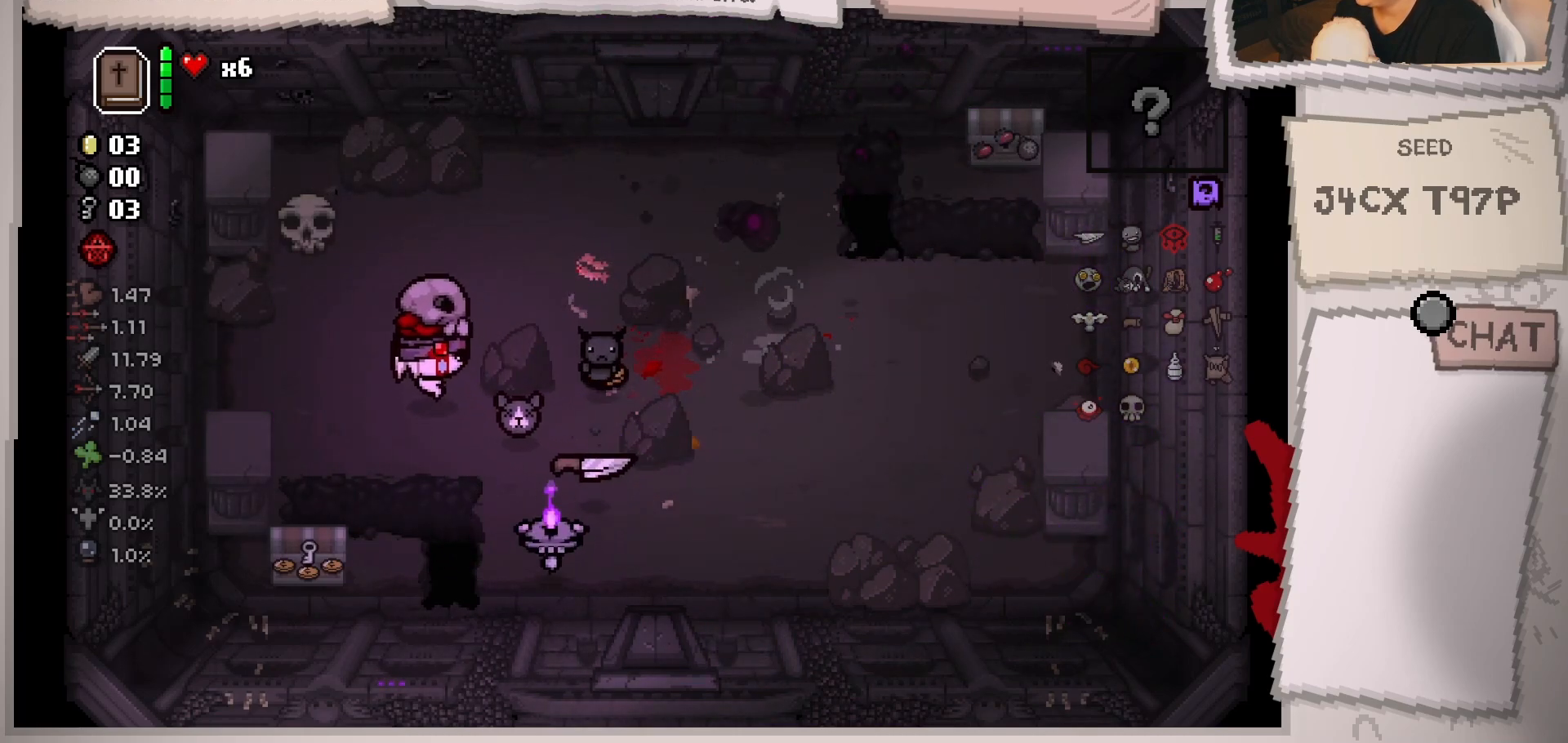
{"buttons": [], "left_stick": "down-right", "right_stick": "down", "events": [[83, "right_stick", "down-right"], [200, "left_stick", "up-right"], [400, "right_stick", "down"], [484, "left_stick", "down-right"]]}
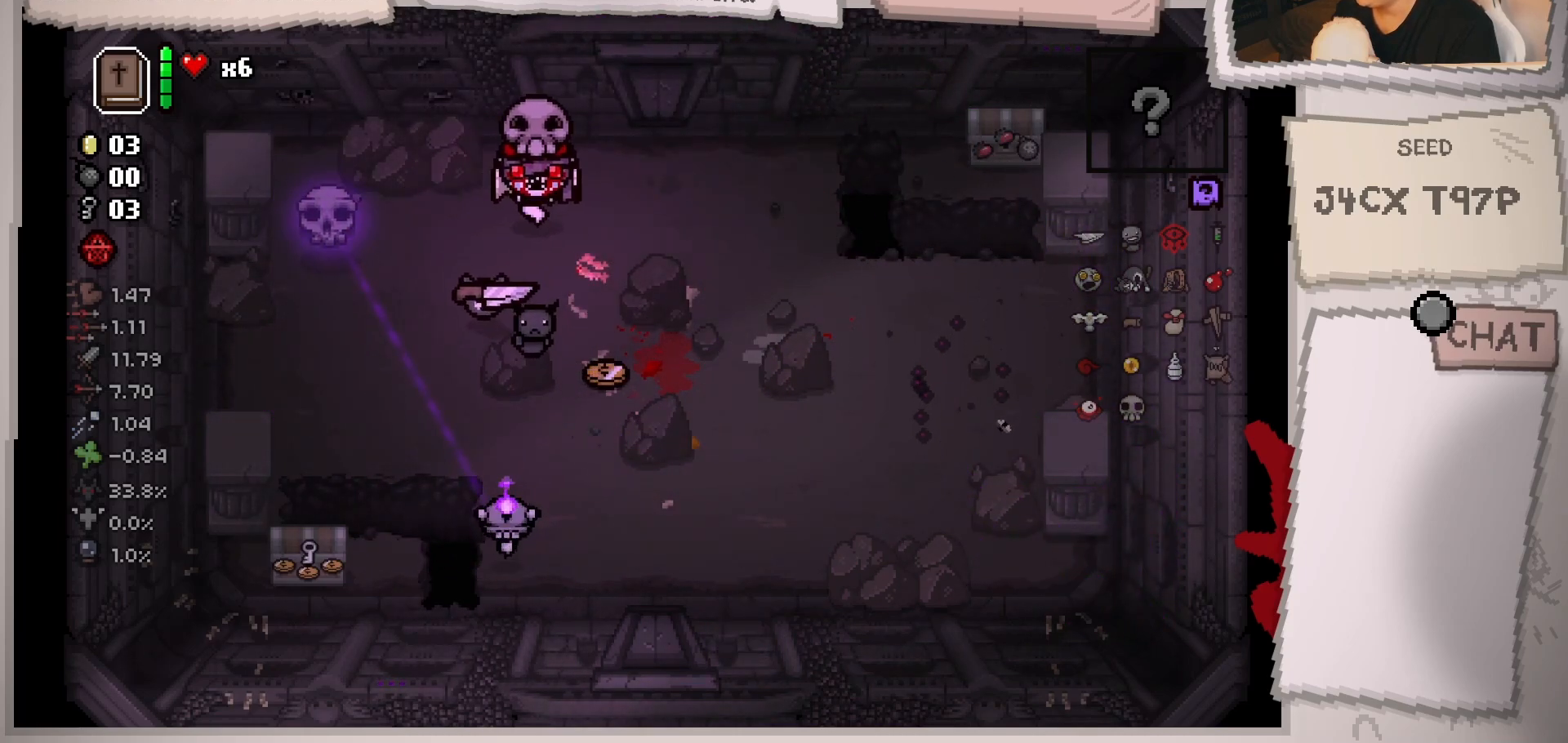
{"buttons": [], "left_stick": "down", "right_stick": "down-left", "events": [[66, "right_stick", "down-left"], [383, "left_stick", "down"]]}
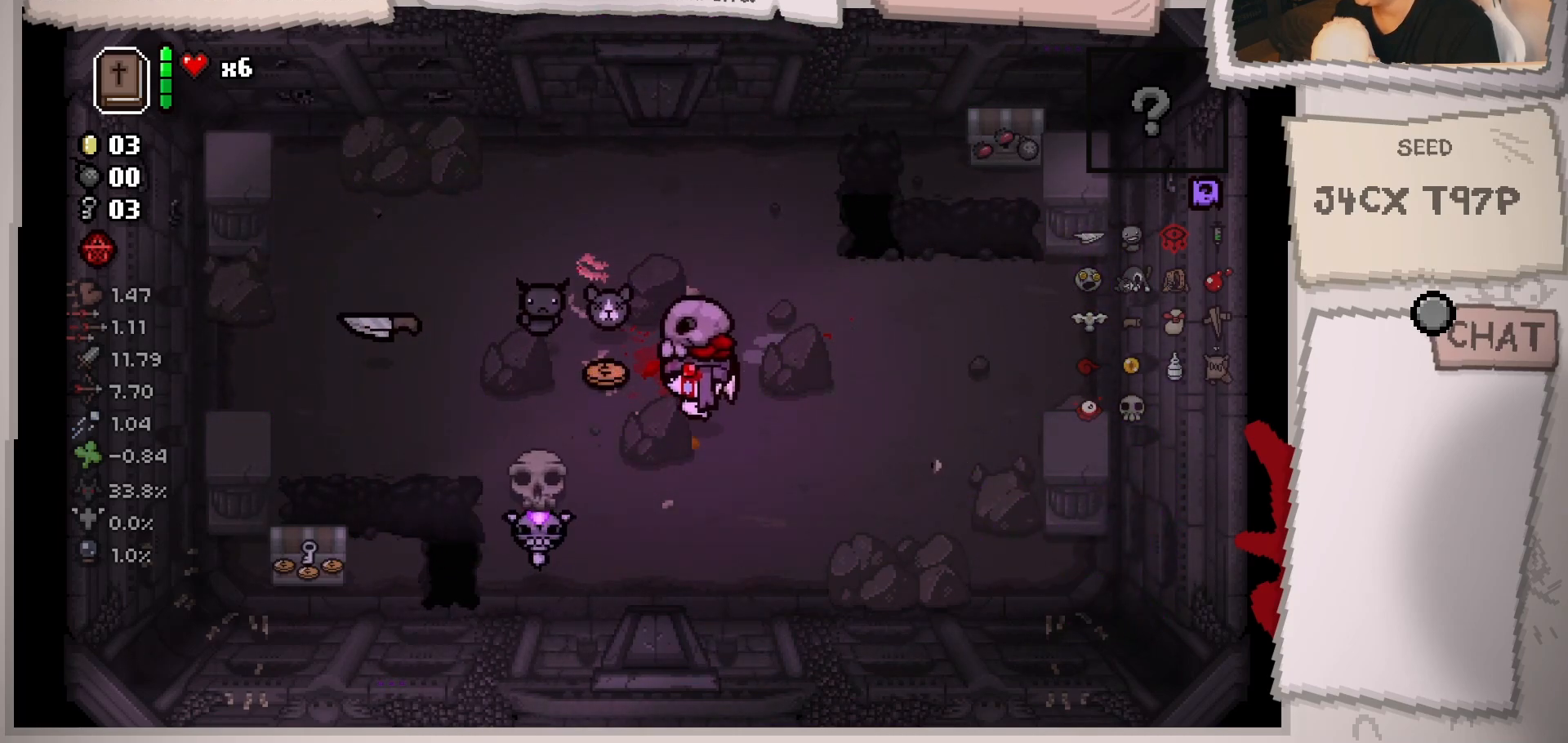
{"buttons": [], "left_stick": "up", "right_stick": "center", "events": [[33, "left_stick", "center"], [167, "left_stick", "right"], [367, "left_stick", "up-right"], [501, "left_stick", "up"], [501, "right_stick", "center"]]}
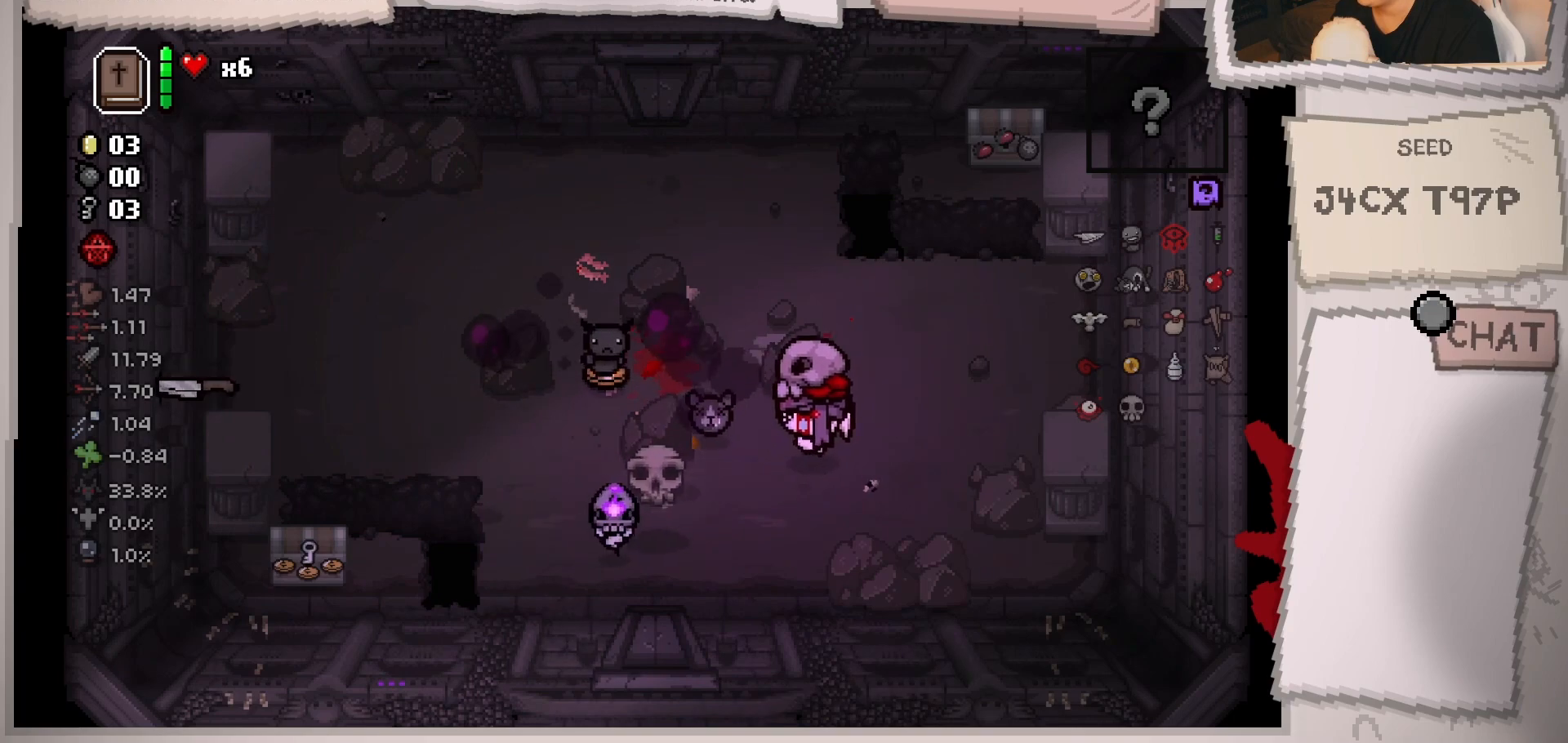
{"buttons": [], "left_stick": "down", "right_stick": "center", "events": [[233, "left_stick", "up-left"], [483, "left_stick", "down"]]}
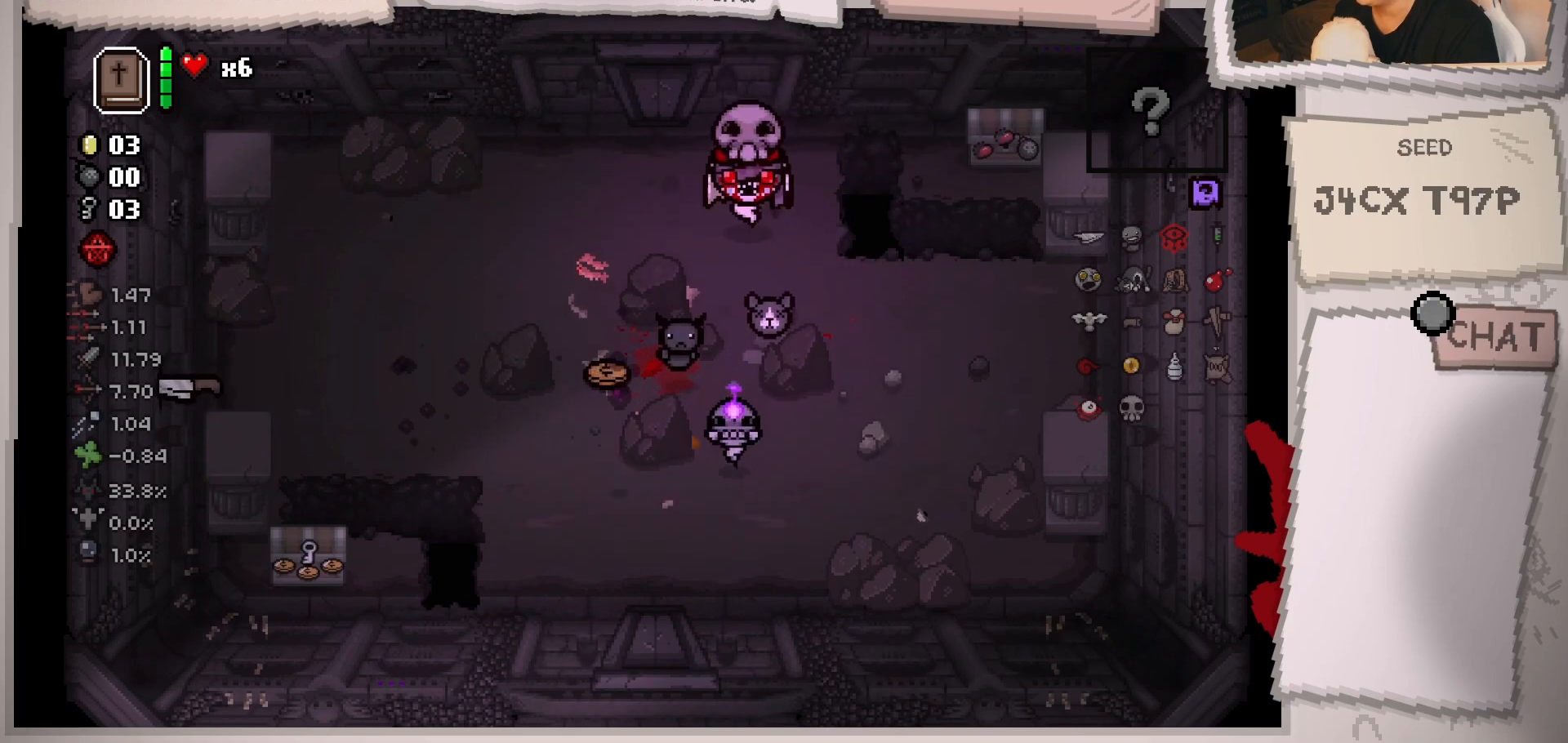
{"buttons": [], "left_stick": "up-left", "right_stick": "down", "events": [[100, "right_stick", "down"], [184, "left_stick", "right"], [234, "left_stick", "up"], [384, "left_stick", "up-left"]]}
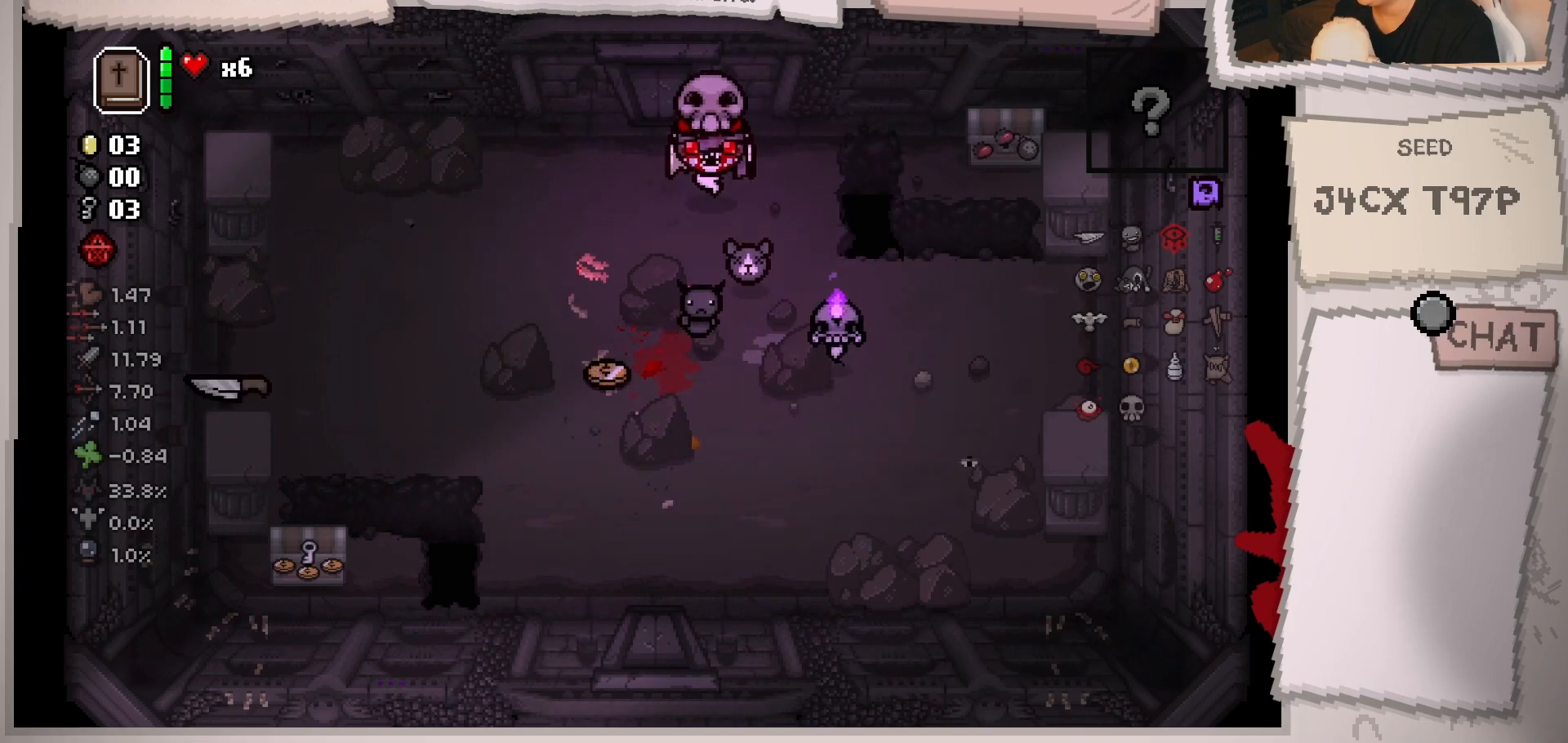
{"buttons": [], "left_stick": "up-right", "right_stick": "right", "events": [[16, "right_stick", "down-right"], [50, "left_stick", "down-left"], [116, "left_stick", "down"], [200, "right_stick", "center"], [400, "left_stick", "up-right"], [483, "right_stick", "right"]]}
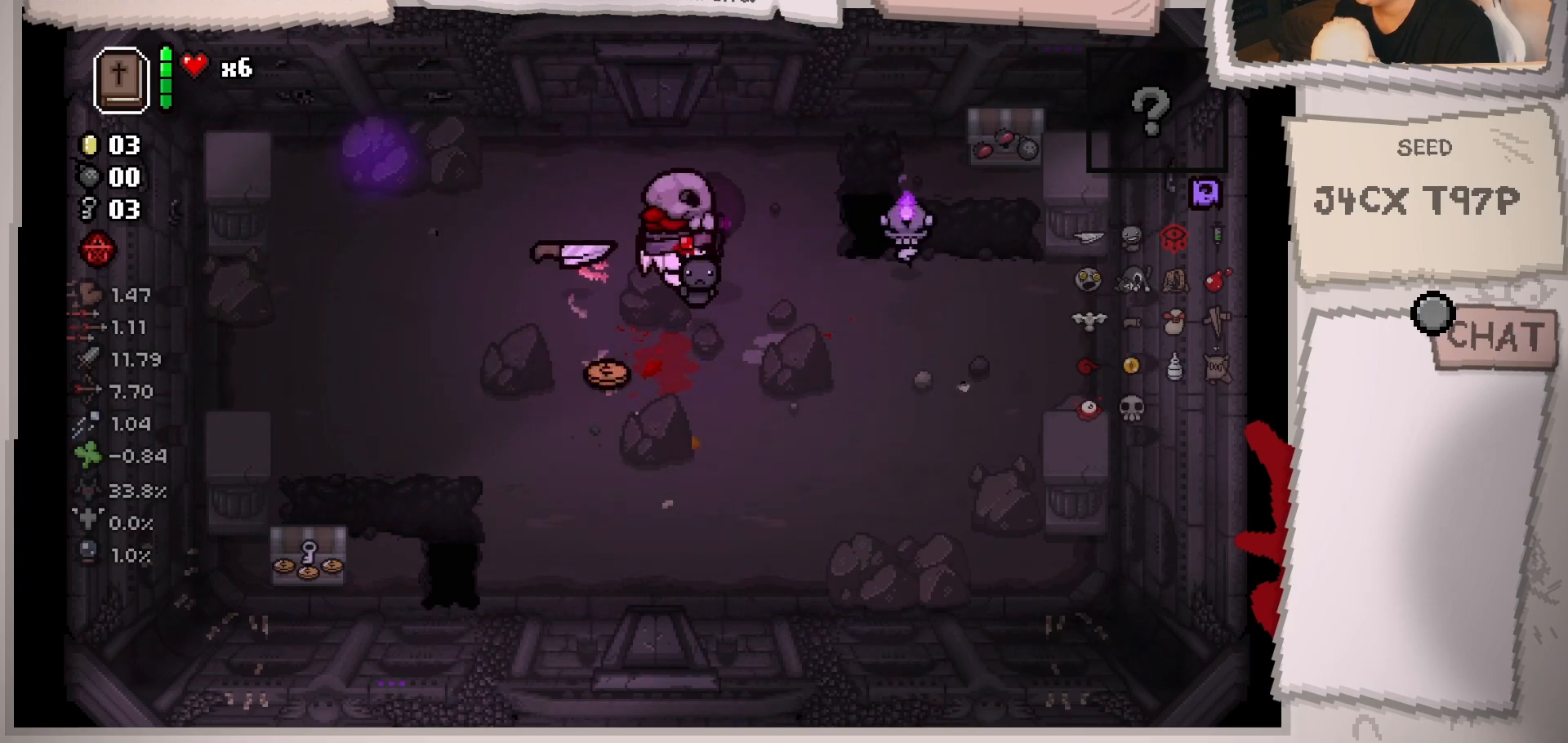
{"buttons": [], "left_stick": "down-right", "right_stick": "right", "events": [[134, "left_stick", "center"], [200, "left_stick", "left"], [284, "left_stick", "down-left"], [467, "left_stick", "down-right"]]}
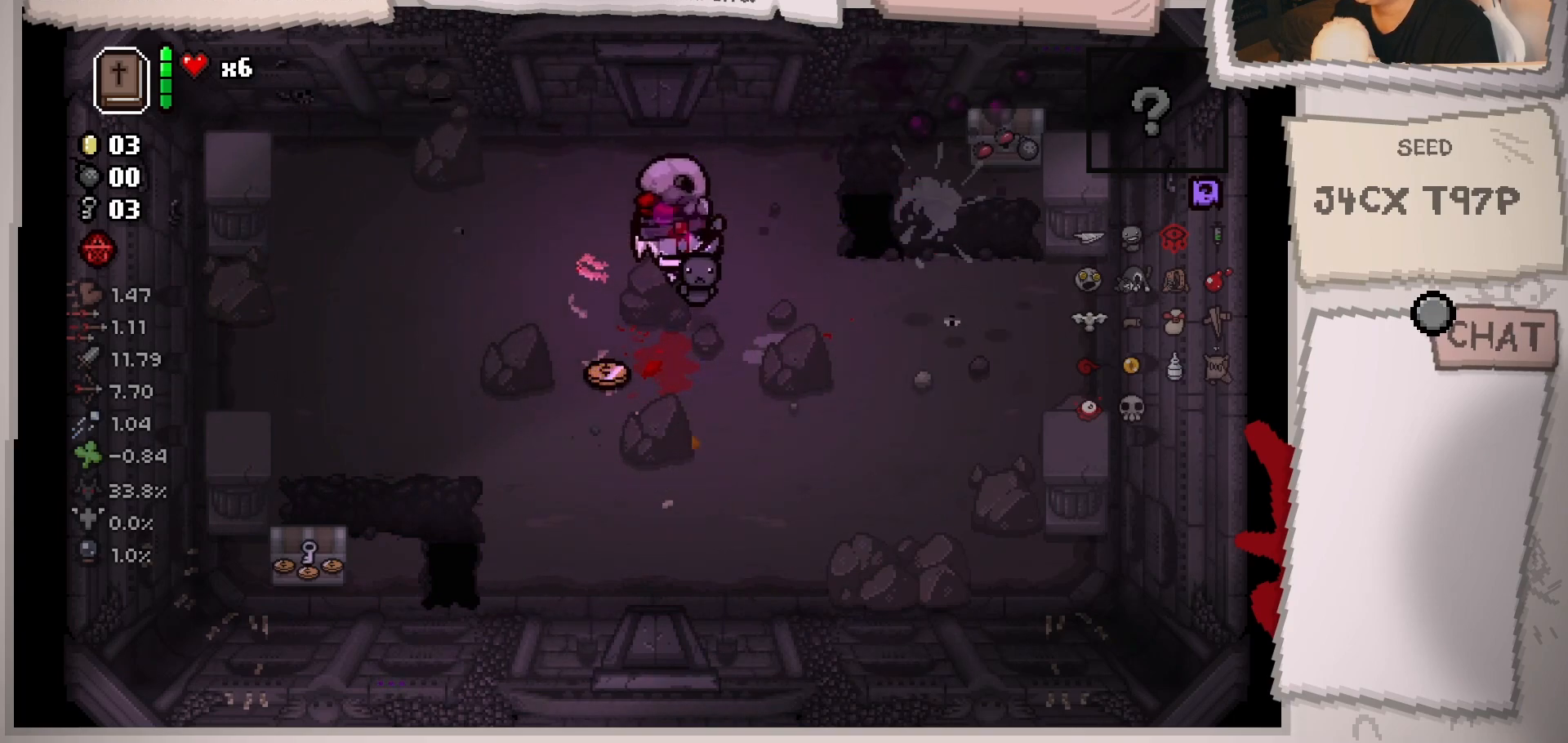
{"buttons": [], "left_stick": "up-left", "right_stick": "center", "events": [[233, "left_stick", "down-left"], [233, "right_stick", "center"], [383, "left_stick", "up-left"]]}
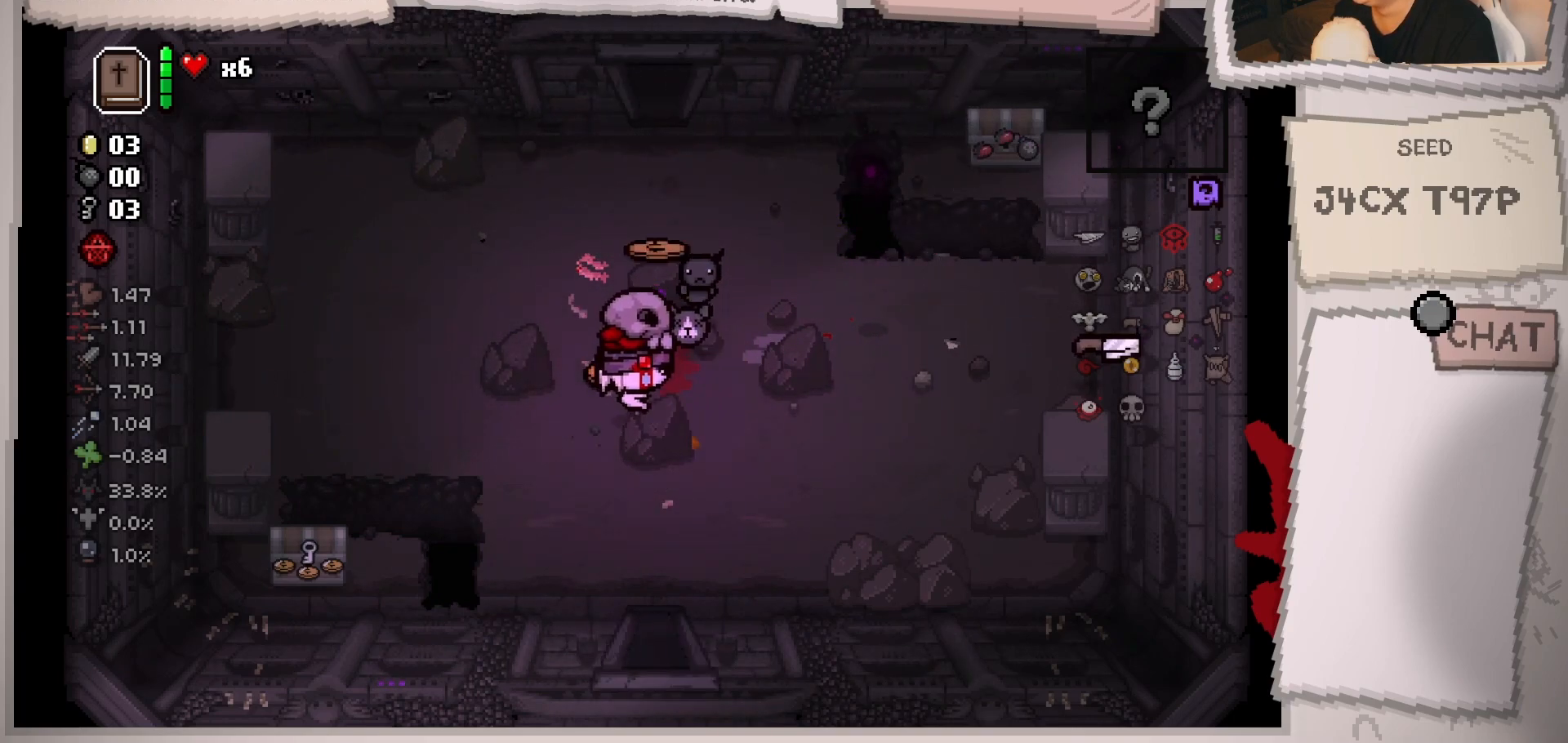
{"buttons": [], "left_stick": "up-right", "right_stick": "center", "events": [[100, "left_stick", "up-right"], [150, "left_stick", "right"], [350, "left_stick", "up-right"]]}
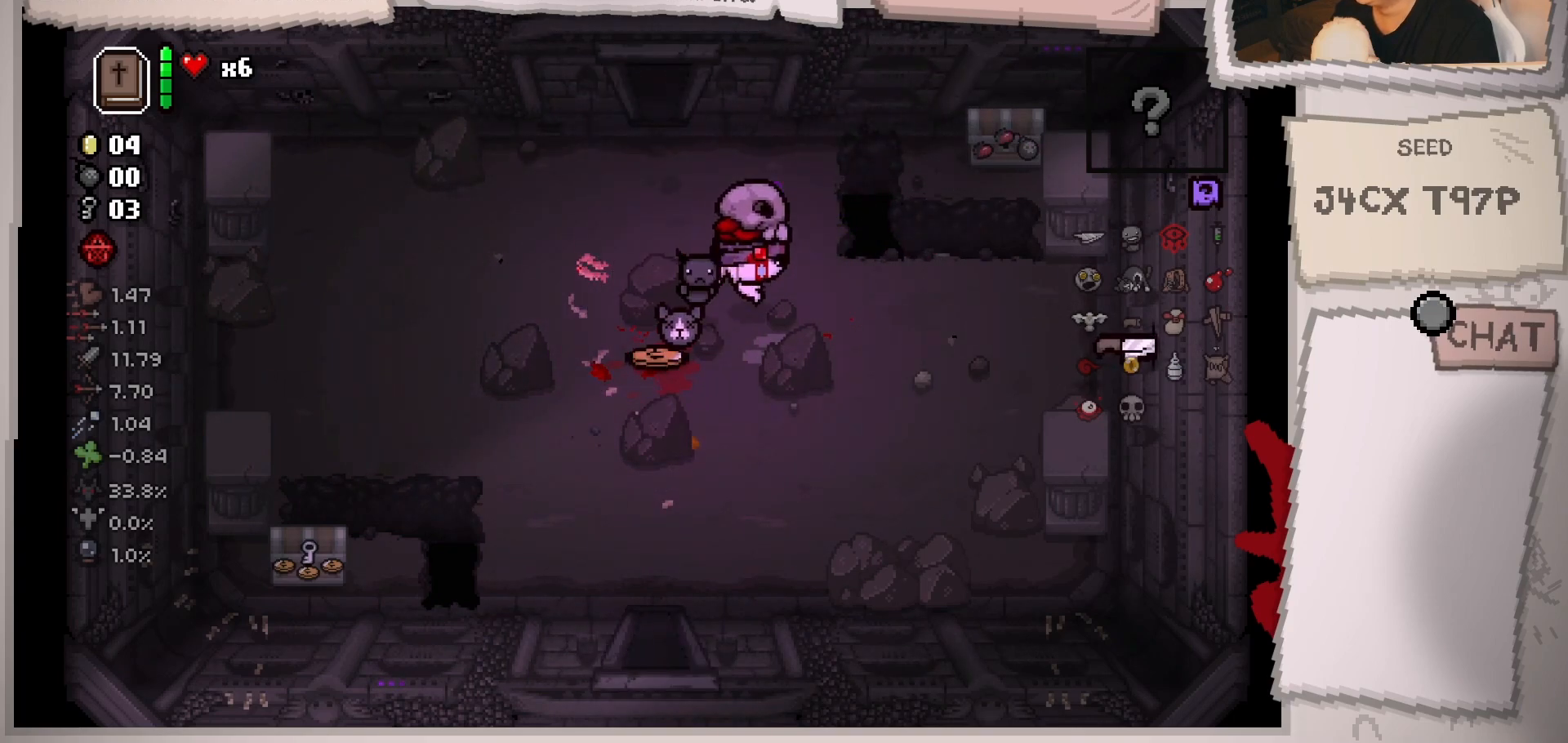
{"buttons": [], "left_stick": "left", "right_stick": "center", "events": [[467, "left_stick", "left"]]}
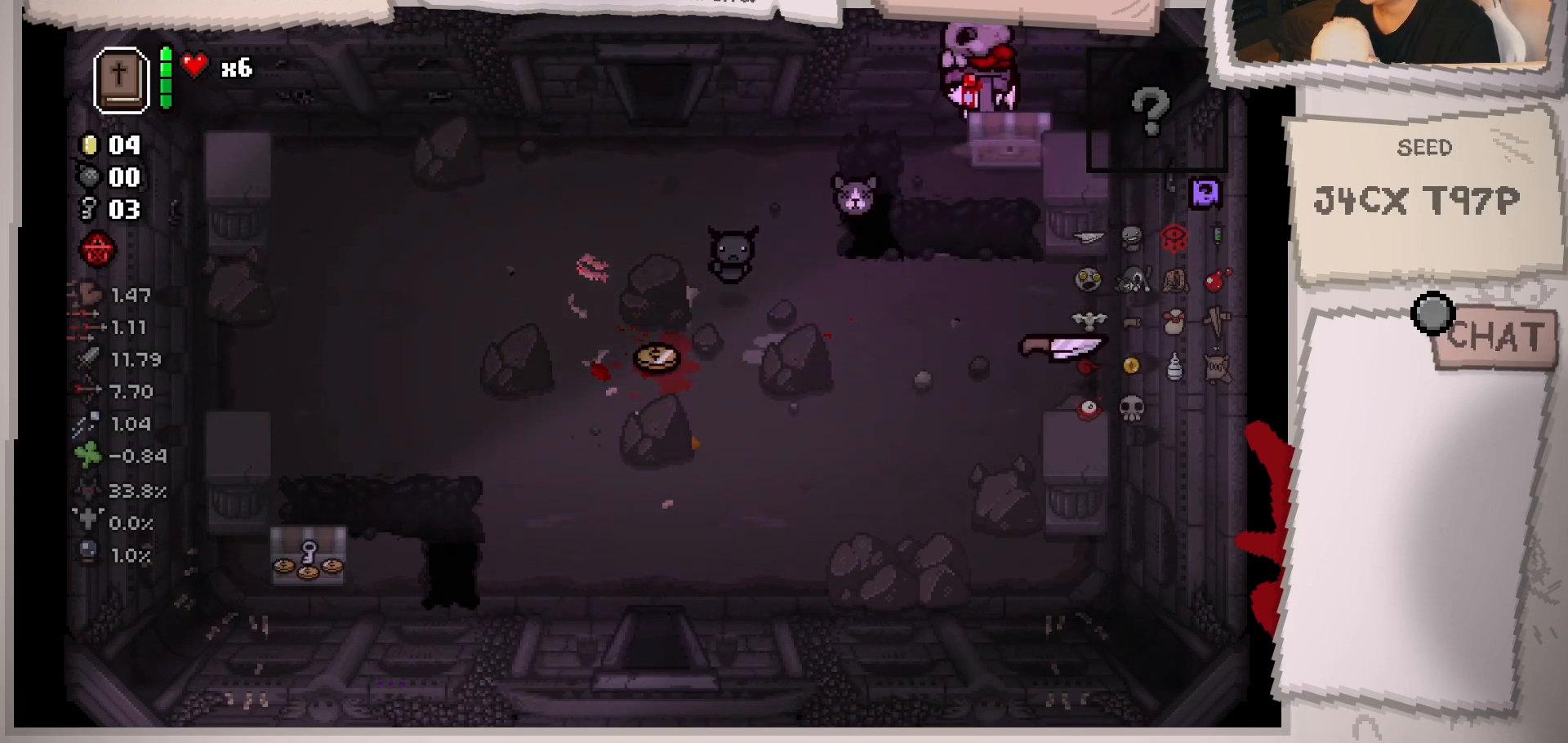
{"buttons": [], "left_stick": "right", "right_stick": "center", "events": [[400, "left_stick", "right"]]}
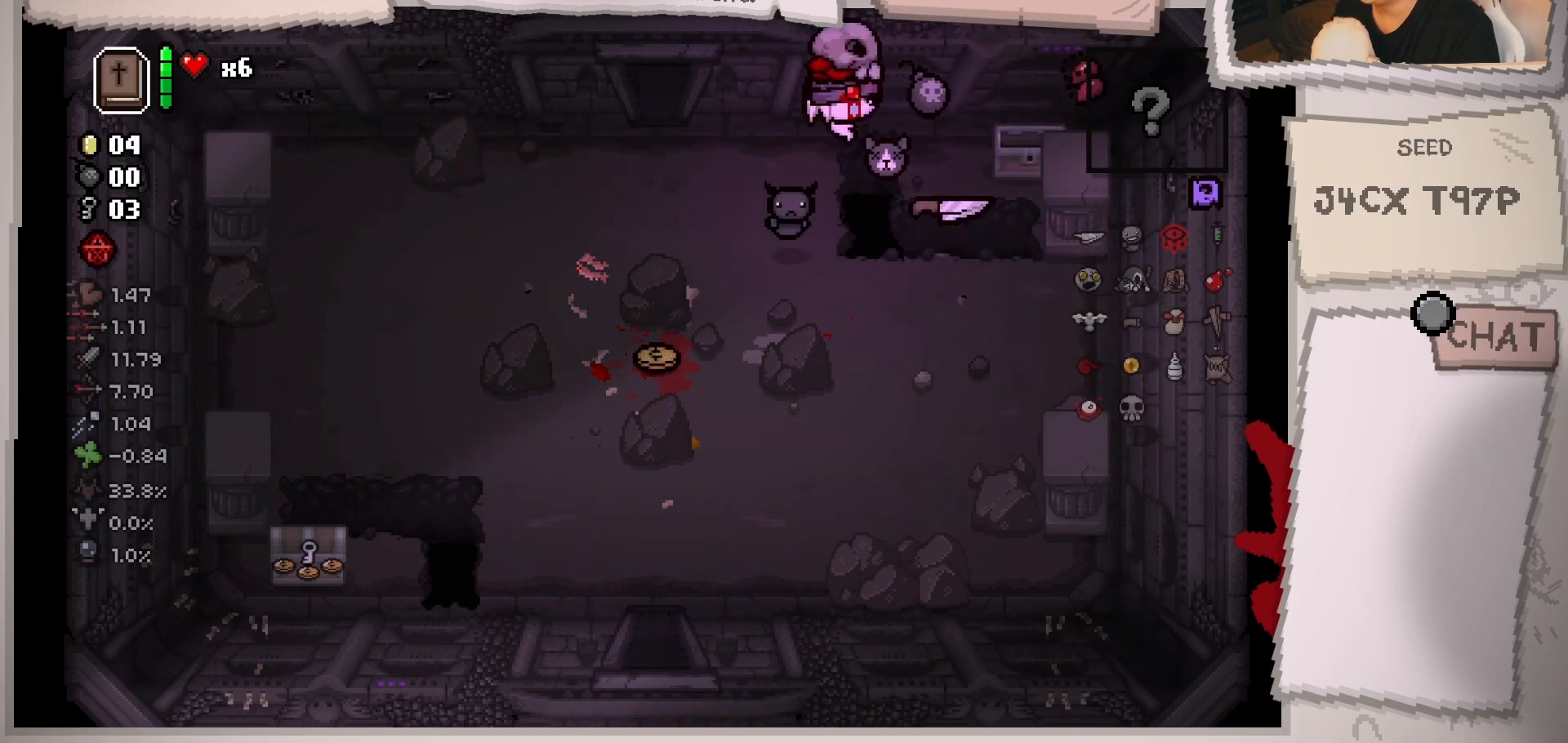
{"buttons": [], "left_stick": "left", "right_stick": "center", "events": [[433, "left_stick", "up"], [500, "left_stick", "left"]]}
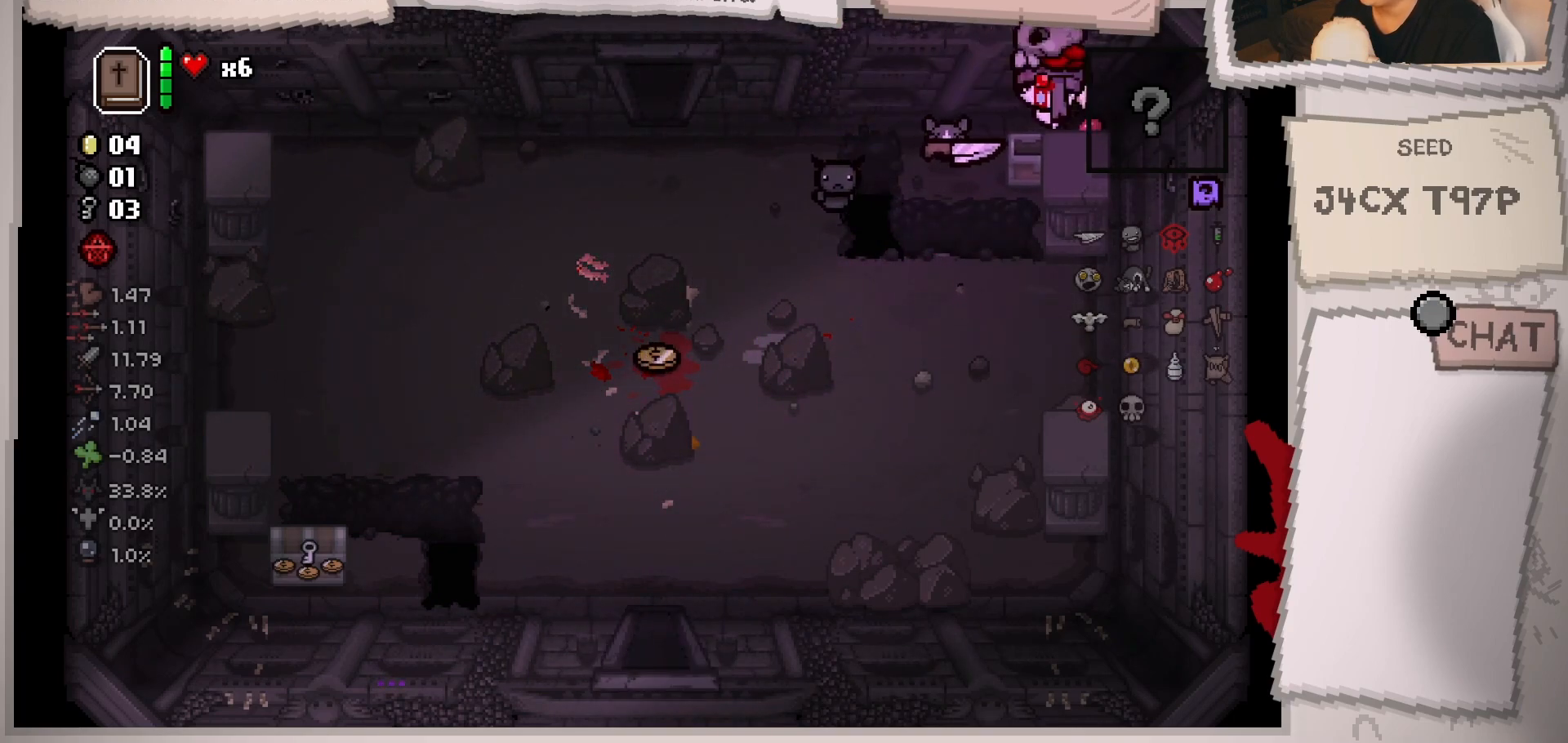
{"buttons": [], "left_stick": "down-left", "right_stick": "center", "events": [[184, "left_stick", "down-left"]]}
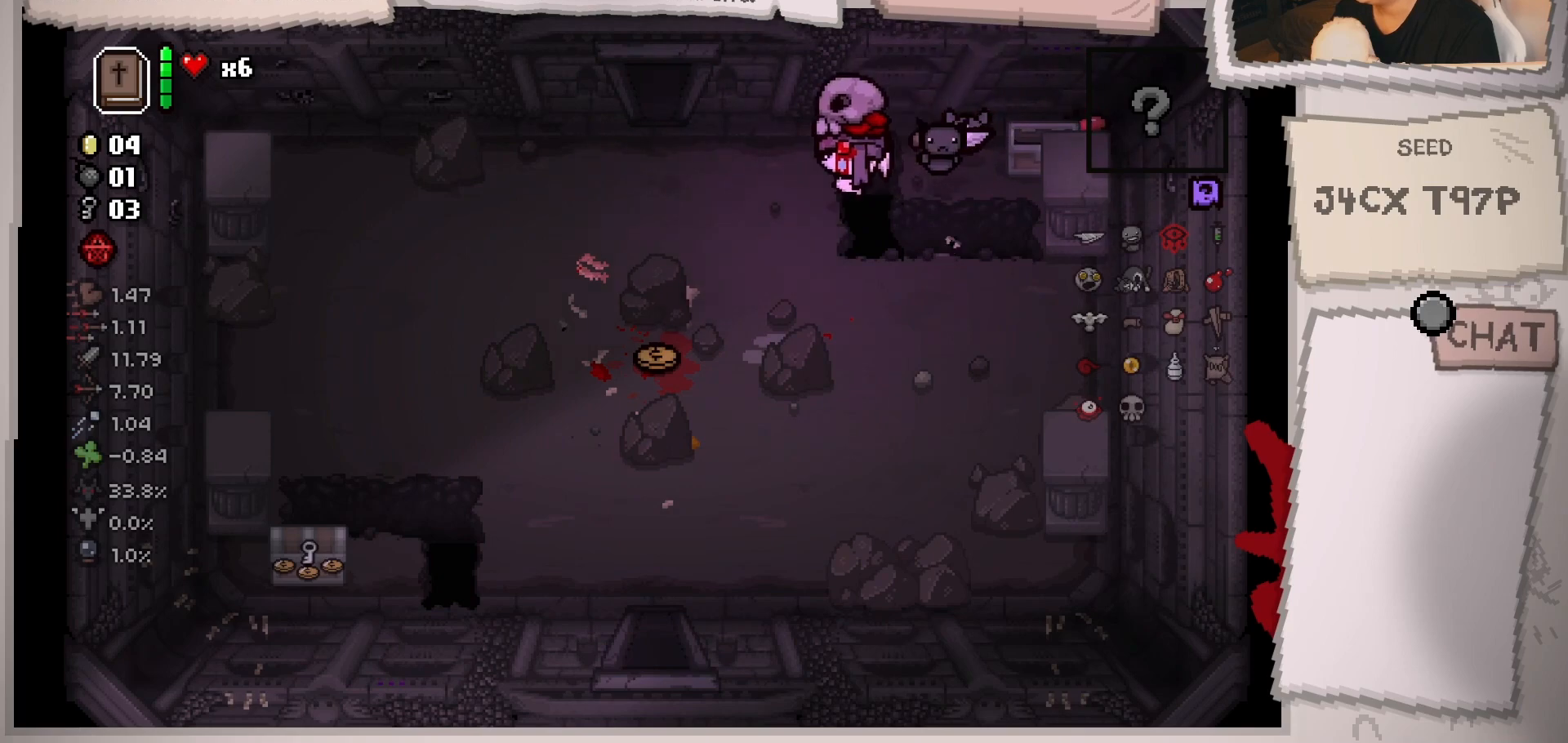
{"buttons": [], "left_stick": "down-left", "right_stick": "center", "events": []}
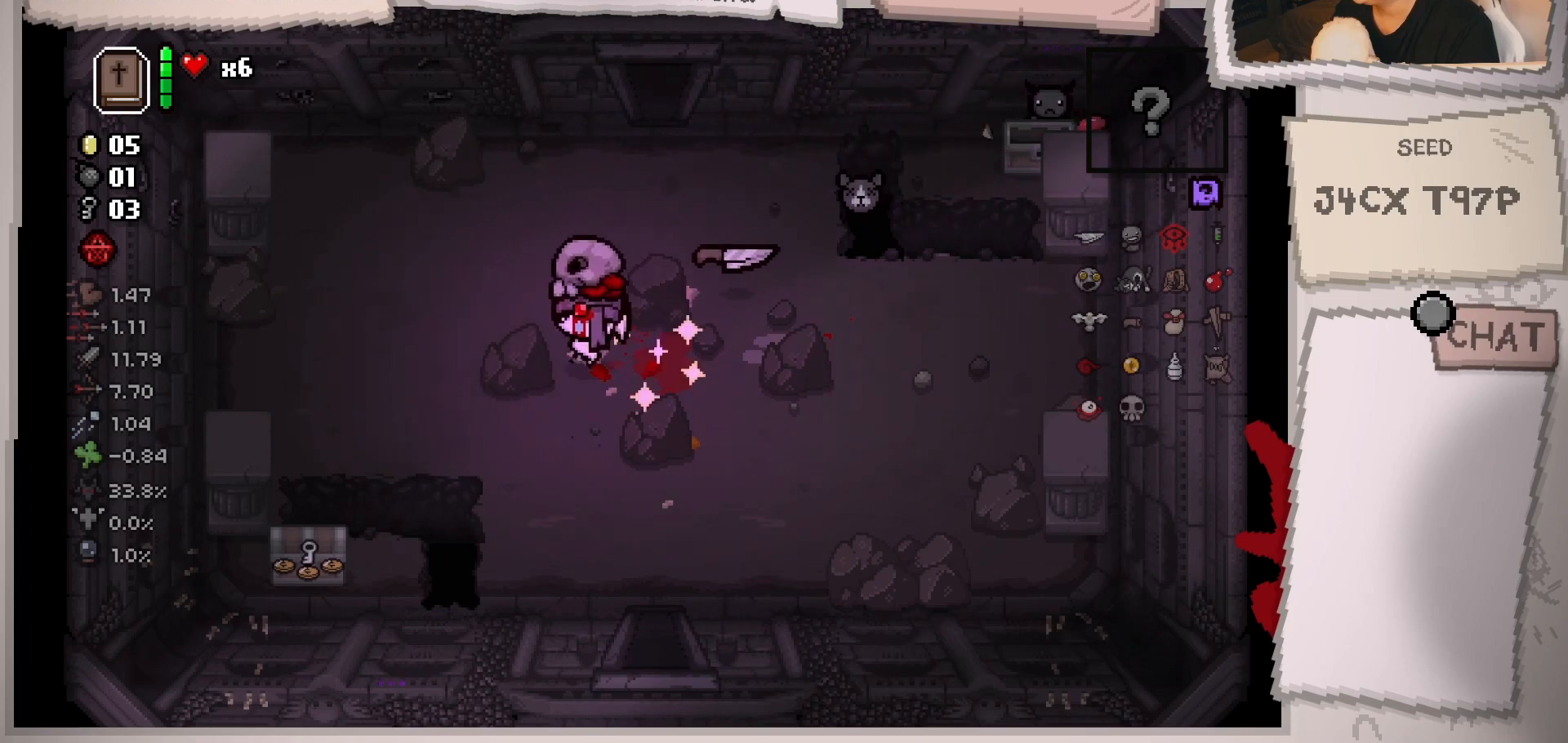
{"buttons": [], "left_stick": "up-right", "right_stick": "center", "events": [[200, "left_stick", "up-right"]]}
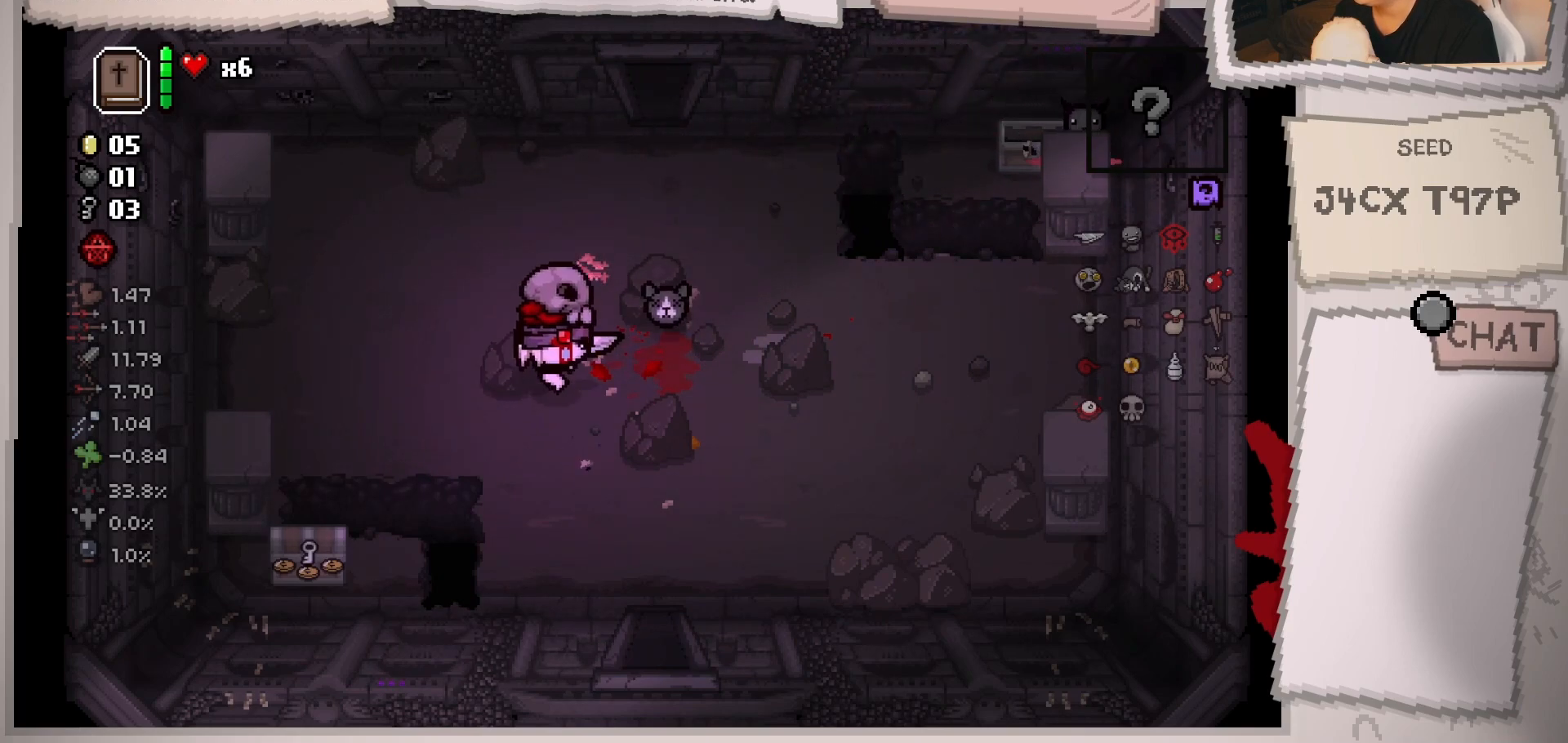
{"buttons": [], "left_stick": "center", "right_stick": "center", "events": [[467, "left_stick", "center"]]}